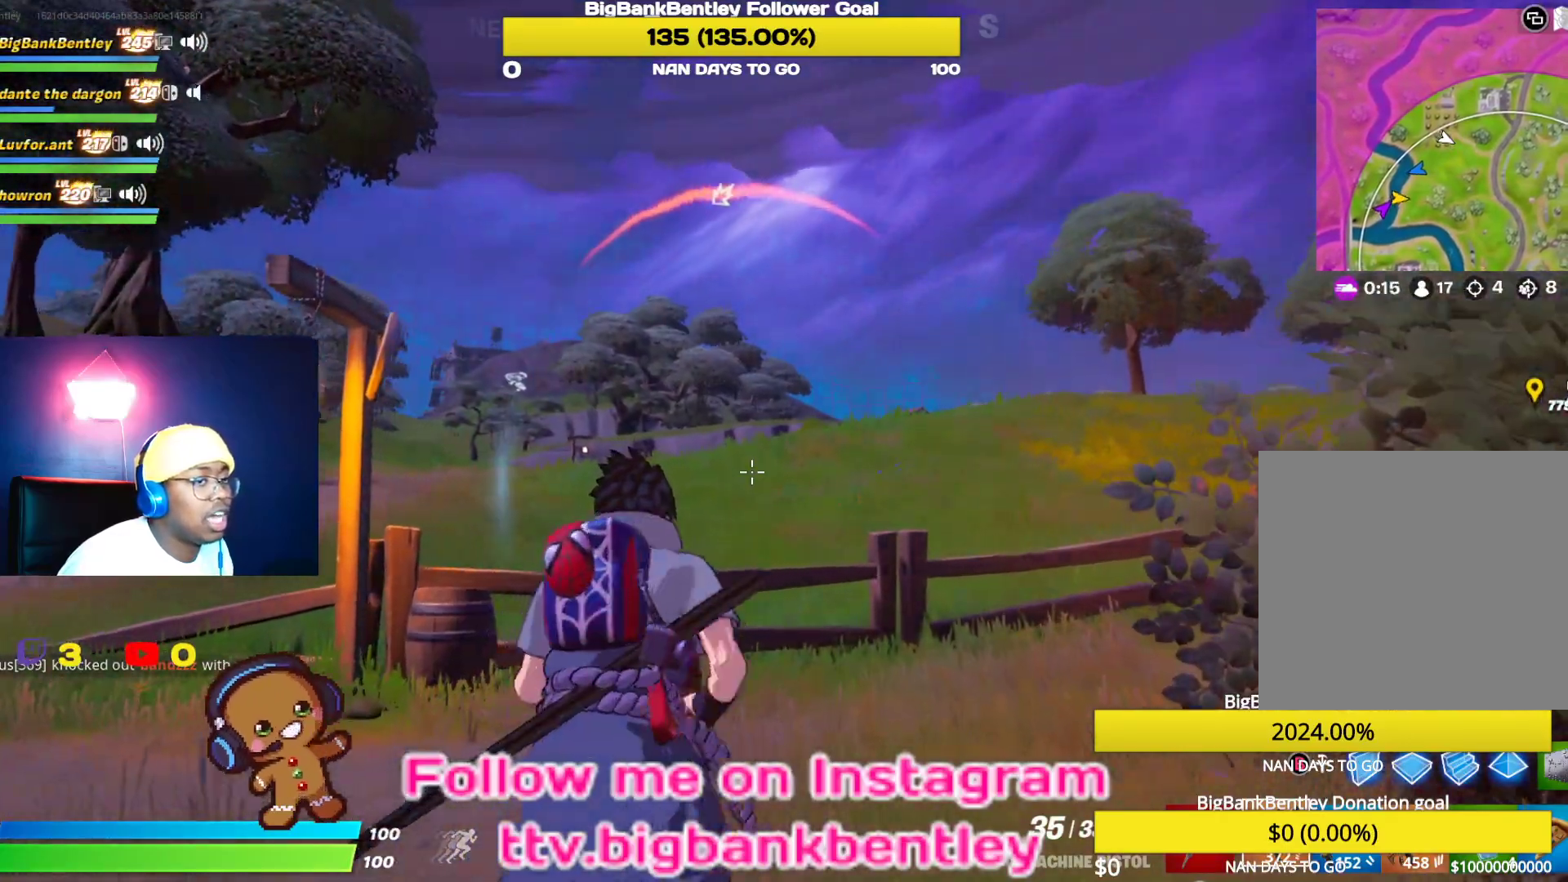
Gameplay with a controller (Xbox layout); each line is a JSON object with the inputs held at the frame after it. "events" lists button and stick changes between this image and that frame as [ms after this image, input, new state], when the widget could be followed in between.
{"buttons": [], "left_stick": "up-right", "right_stick": "right", "events": [[283, "right_stick", "right"]]}
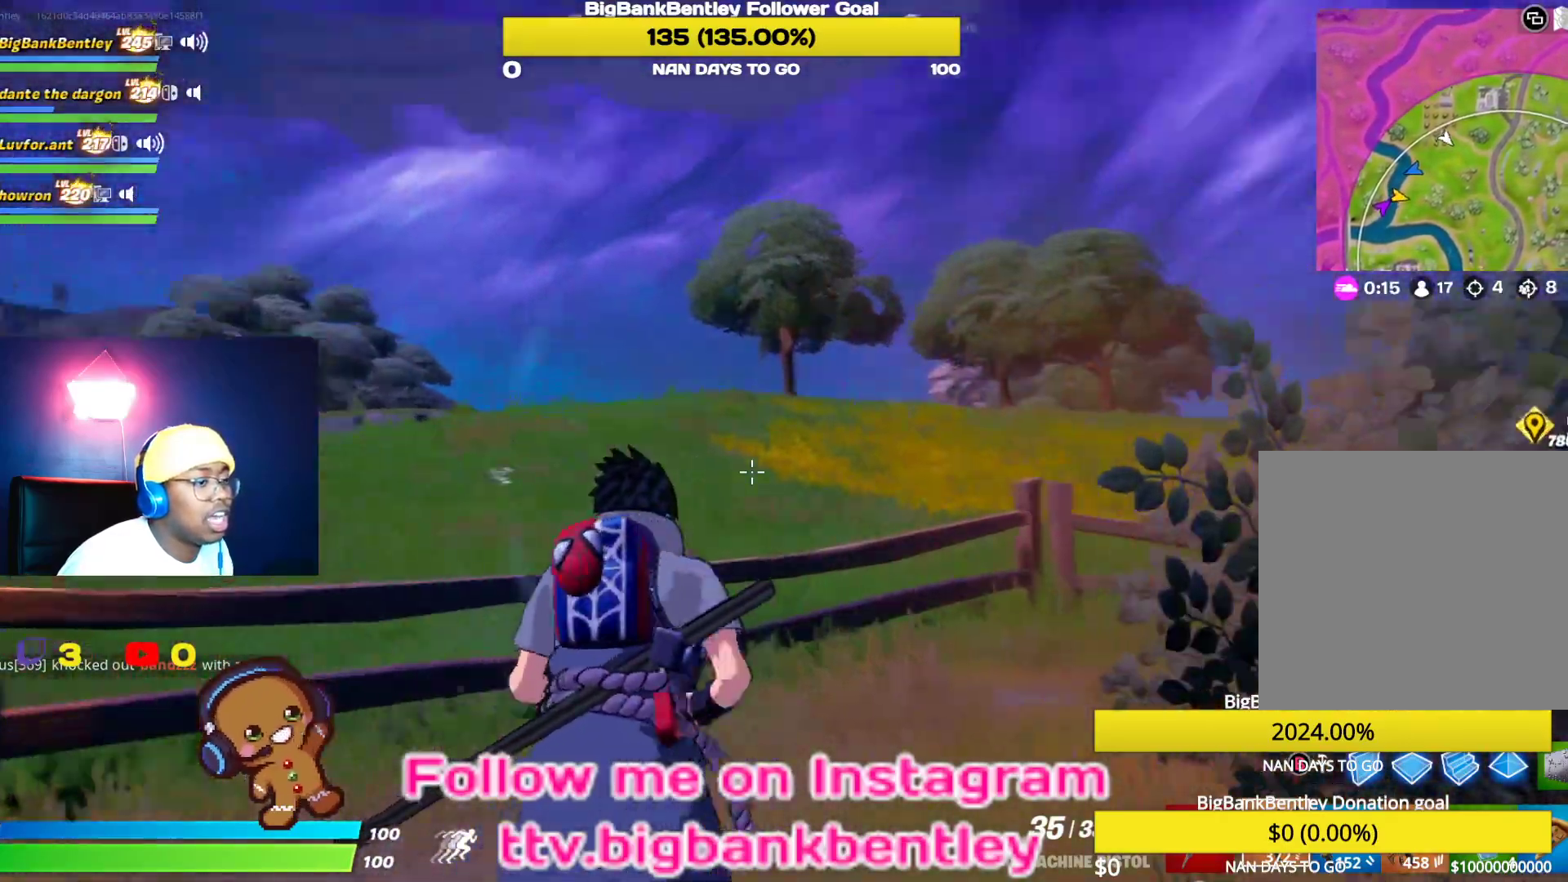
{"buttons": [], "left_stick": "up", "right_stick": "center", "events": [[33, "left_stick", "up"], [467, "right_stick", "center"]]}
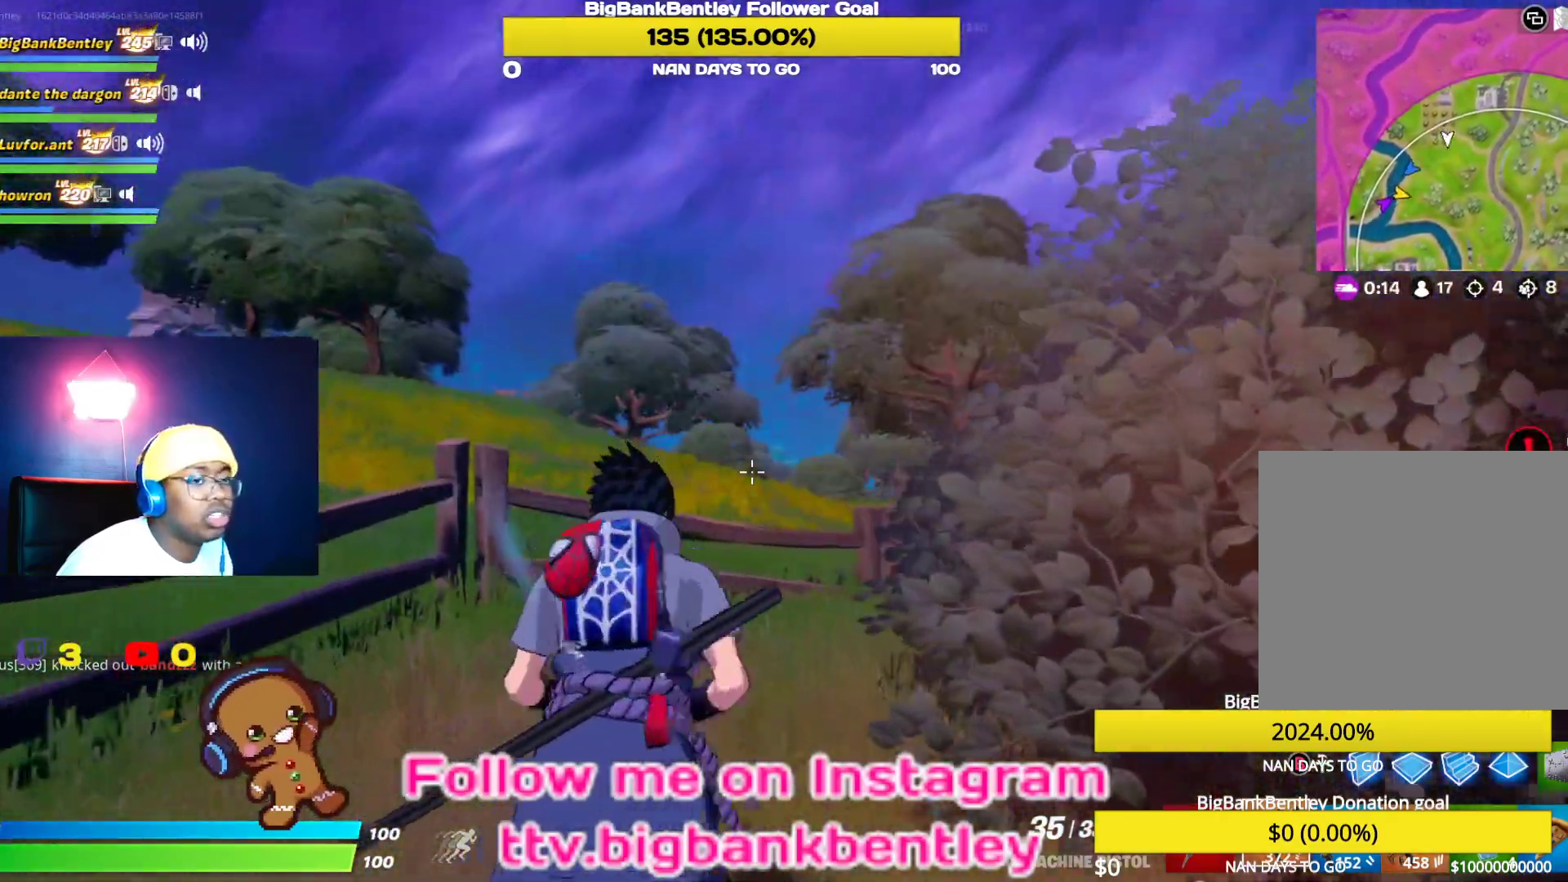
{"buttons": [], "left_stick": "up", "right_stick": "center", "events": [[100, "right_stick", "right"], [383, "right_stick", "center"]]}
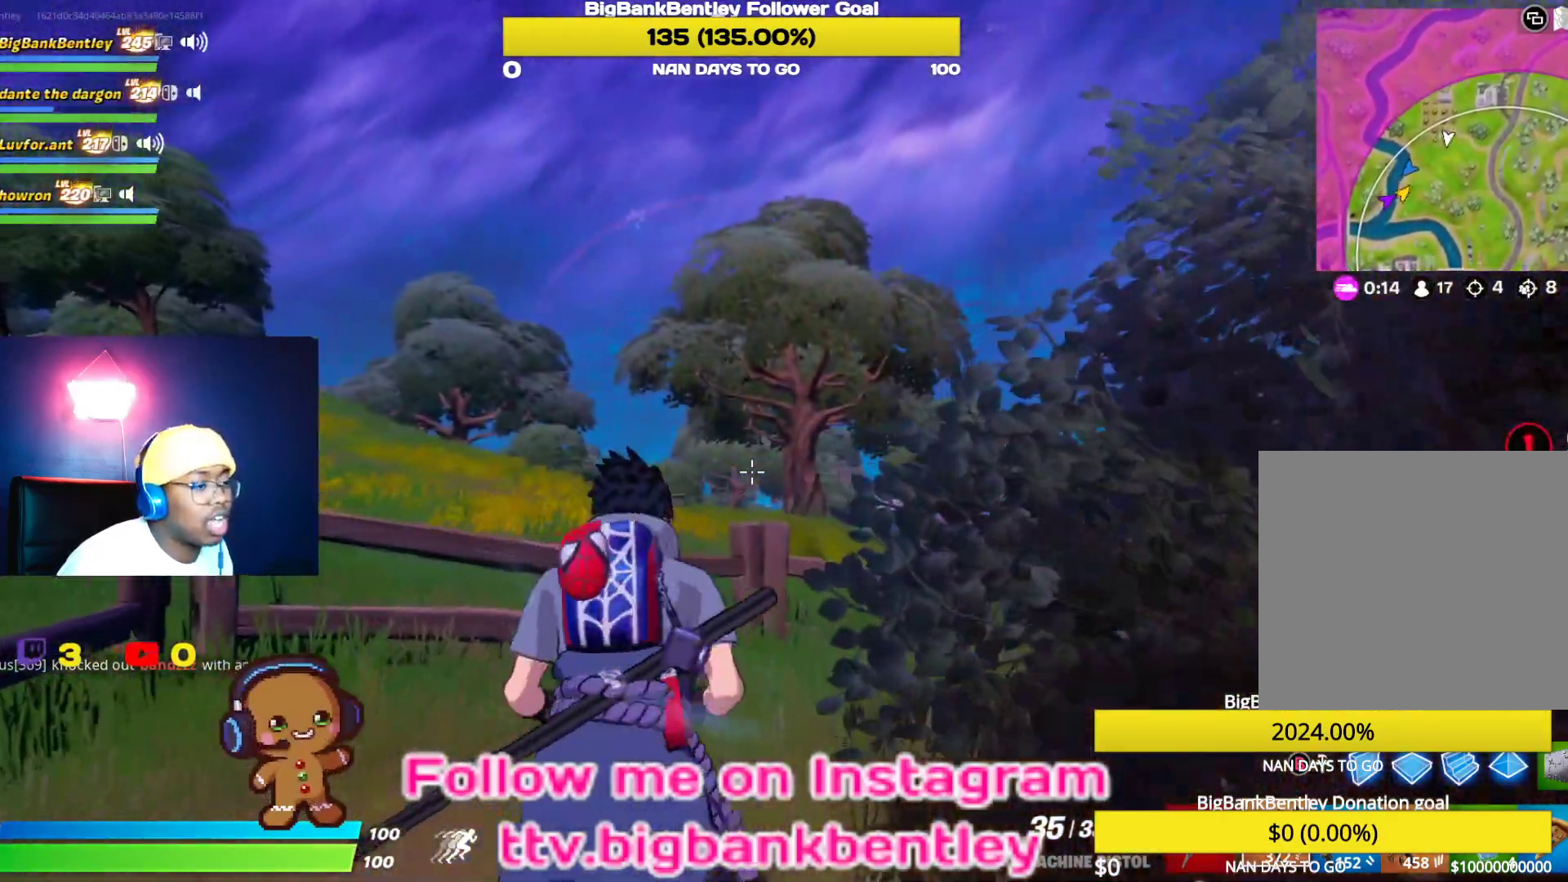
{"buttons": [], "left_stick": "up", "right_stick": "down-right", "events": [[183, "right_stick", "right"], [283, "right_stick", "down-right"]]}
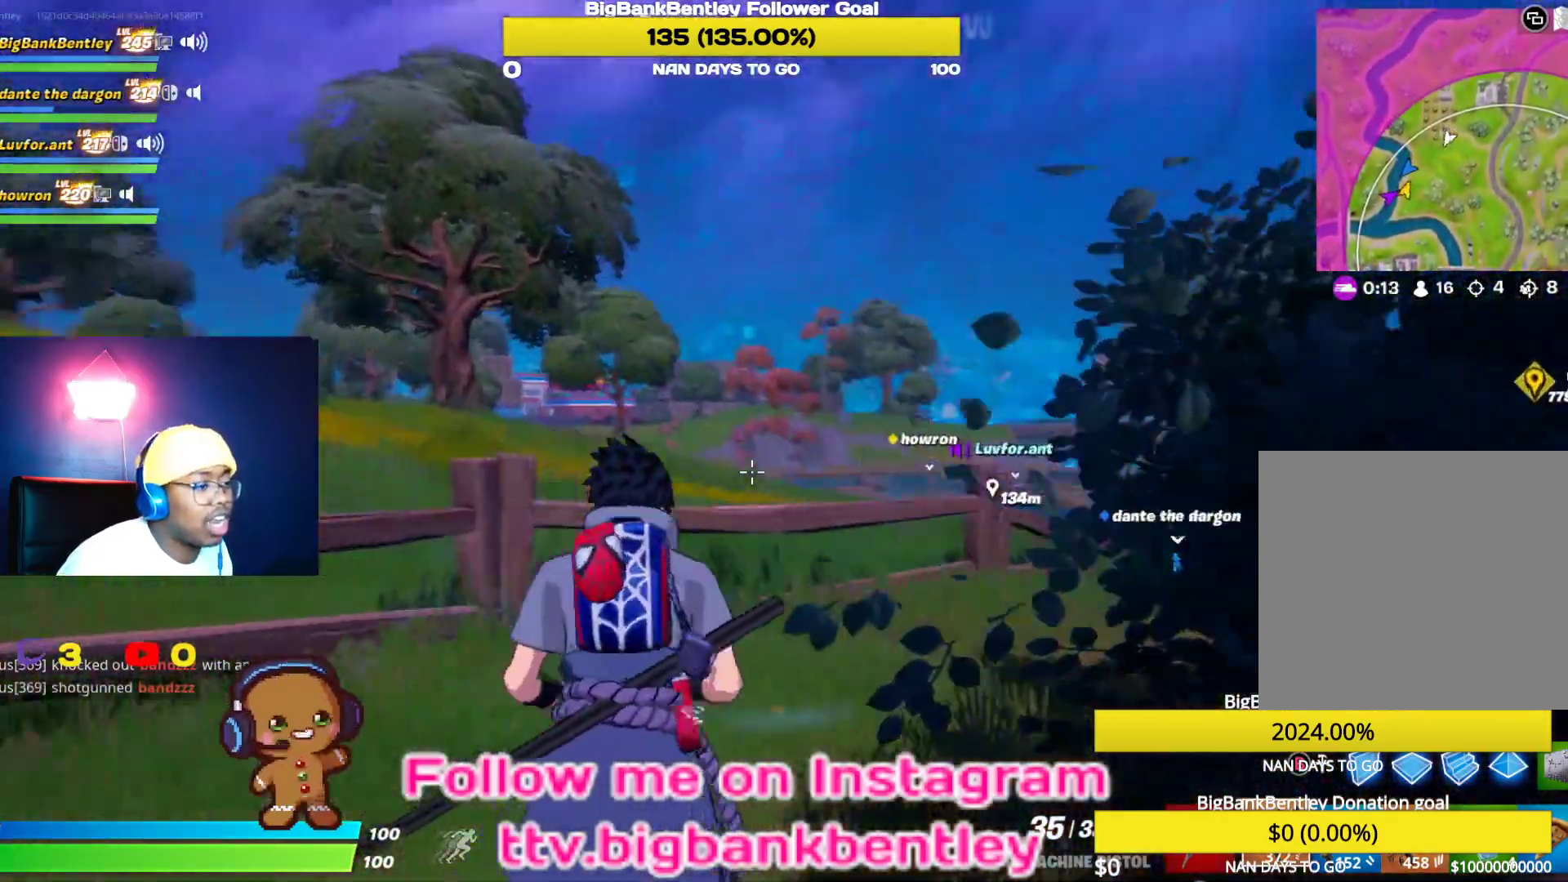
{"buttons": [], "left_stick": "up-left", "right_stick": "center", "events": [[50, "right_stick", "center"], [383, "left_stick", "up-left"]]}
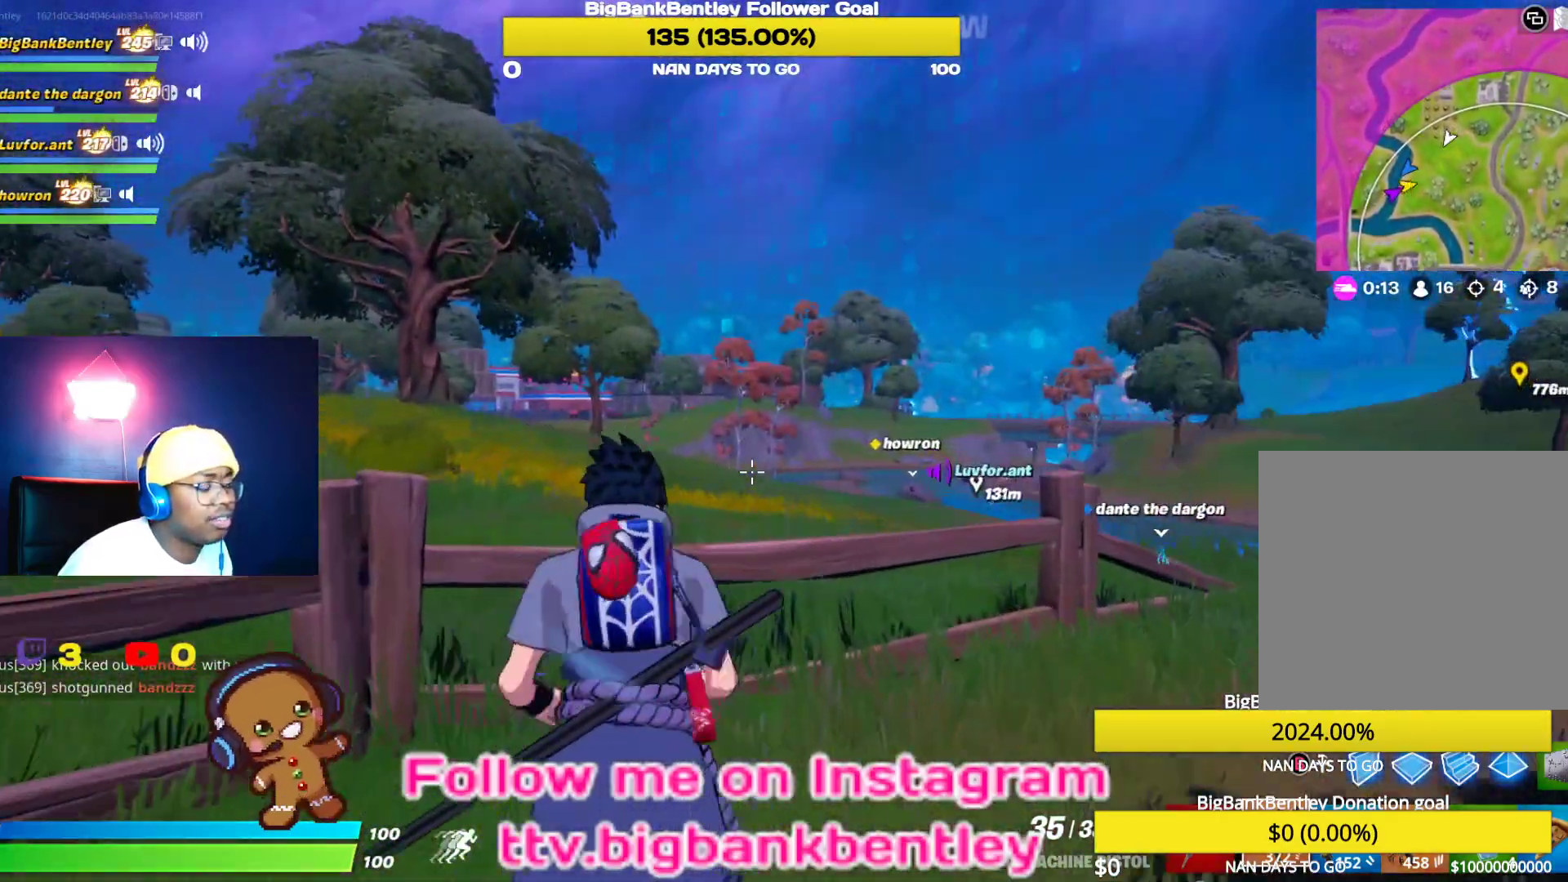
{"buttons": ["Y"], "left_stick": "up-left", "right_stick": "center", "events": [[67, "A", "down"], [150, "A", "up"], [467, "Y", "down"]]}
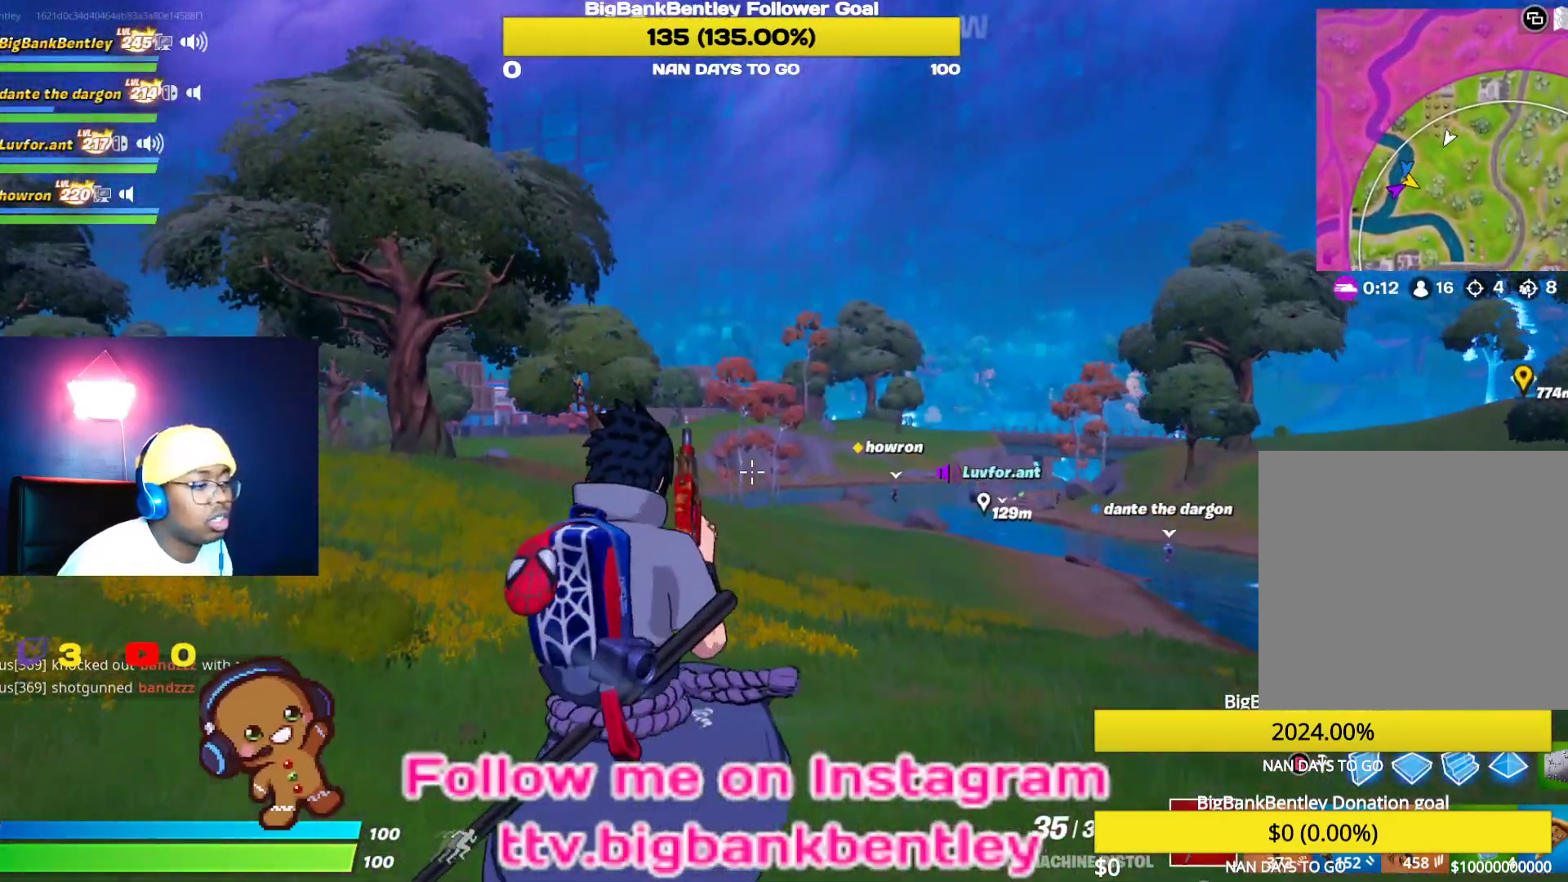
{"buttons": [], "left_stick": "up-left", "right_stick": "center", "events": [[33, "Y", "up"]]}
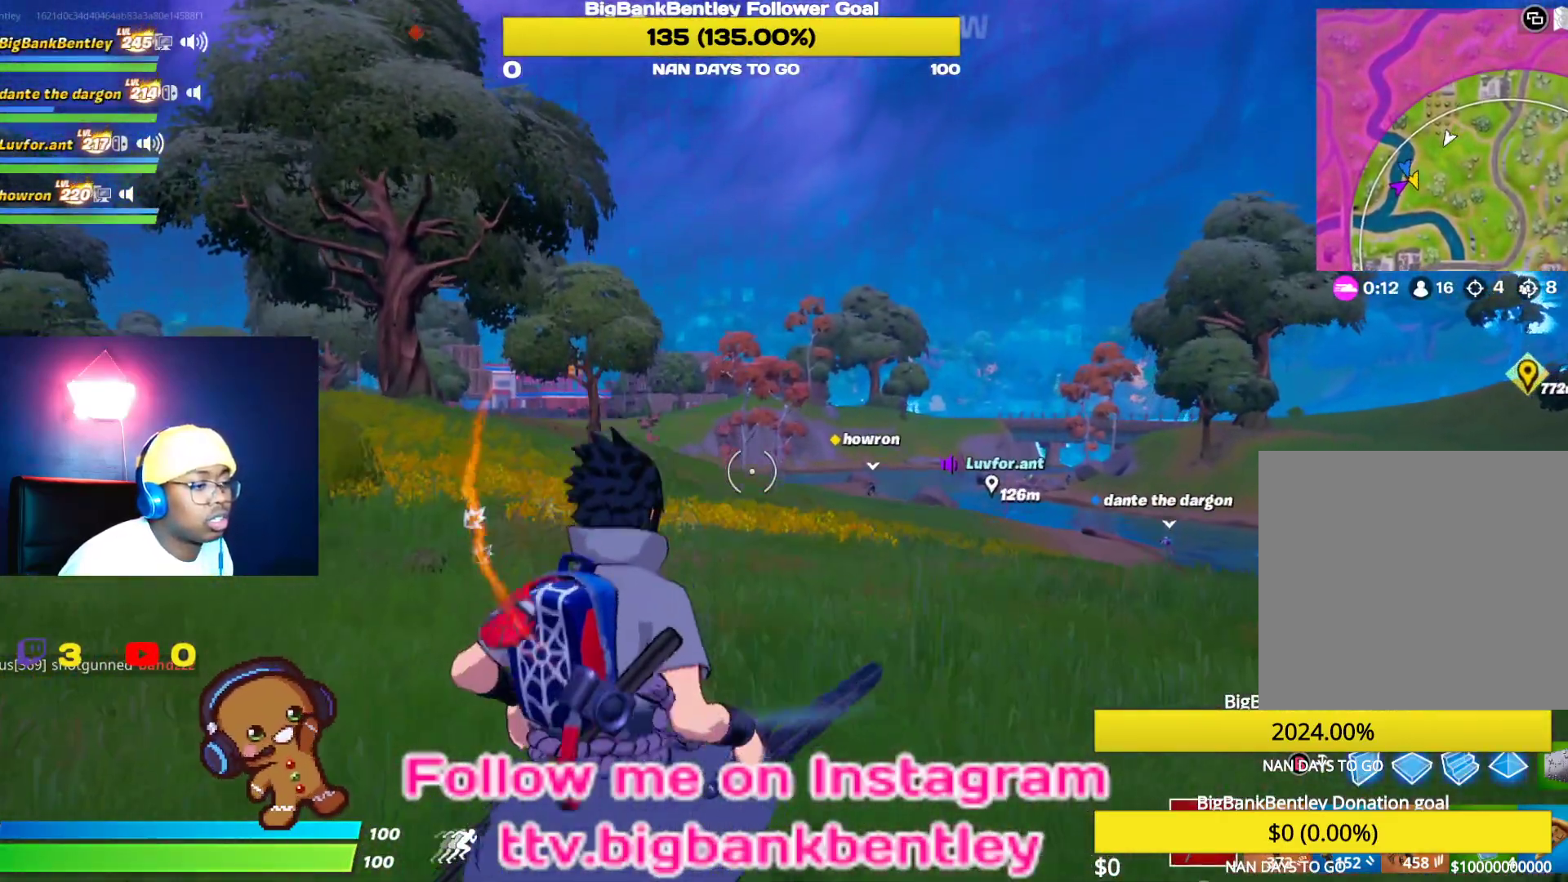
{"buttons": [], "left_stick": "up-left", "right_stick": "center", "events": []}
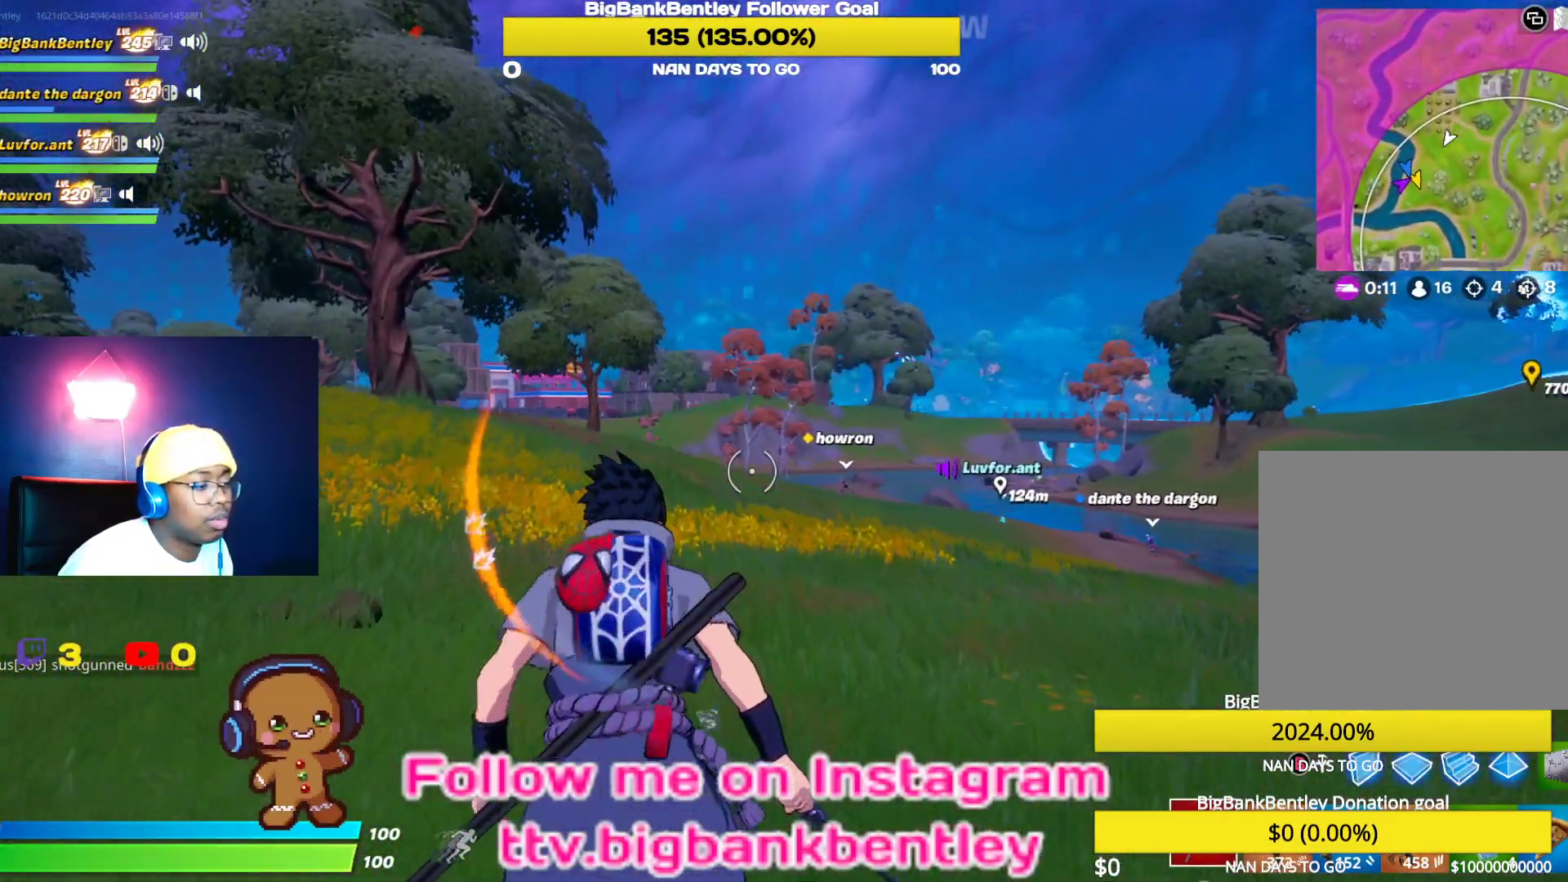
{"buttons": [], "left_stick": "up", "right_stick": "left", "events": [[50, "right_stick", "left"], [400, "left_stick", "up"]]}
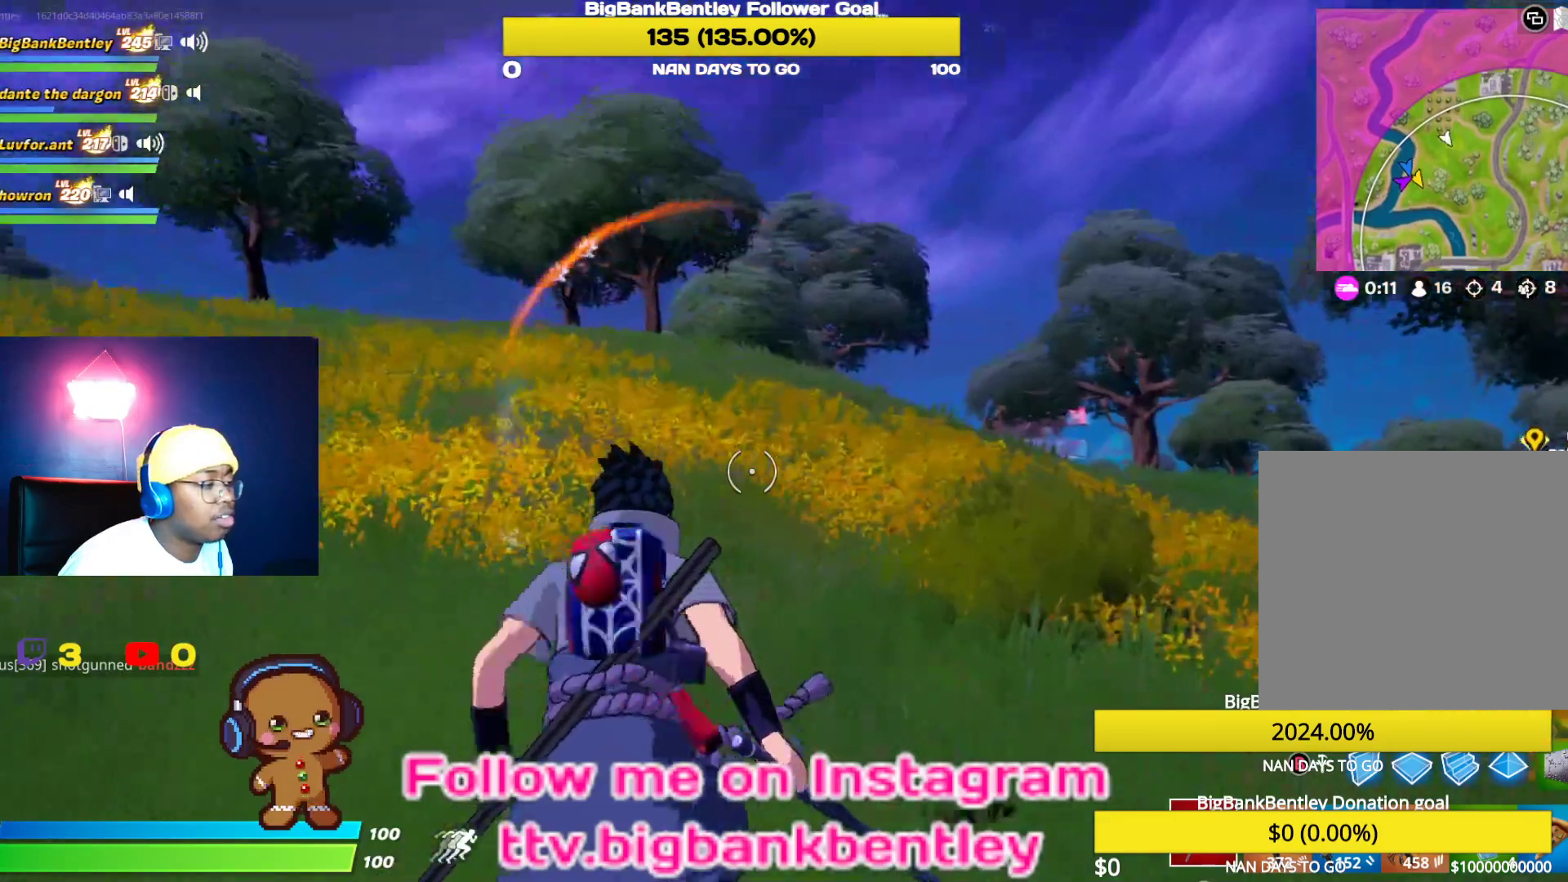
{"buttons": [], "left_stick": "up-right", "right_stick": "left", "events": [[17, "left_stick", "up-right"]]}
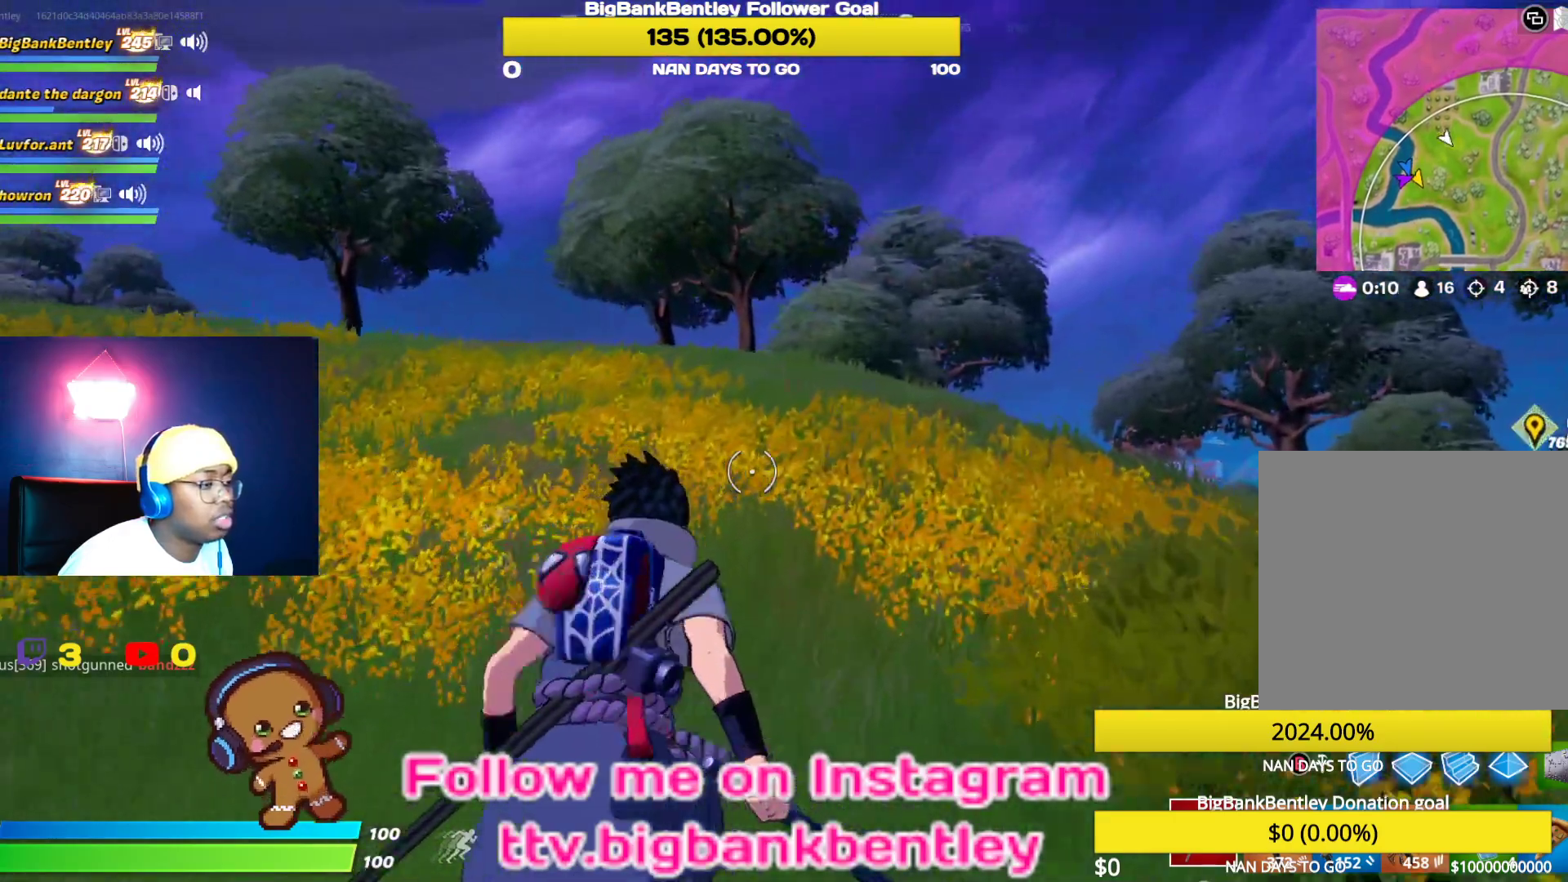
{"buttons": [], "left_stick": "up-left", "right_stick": "right", "events": [[200, "right_stick", "right"], [267, "left_stick", "up-left"]]}
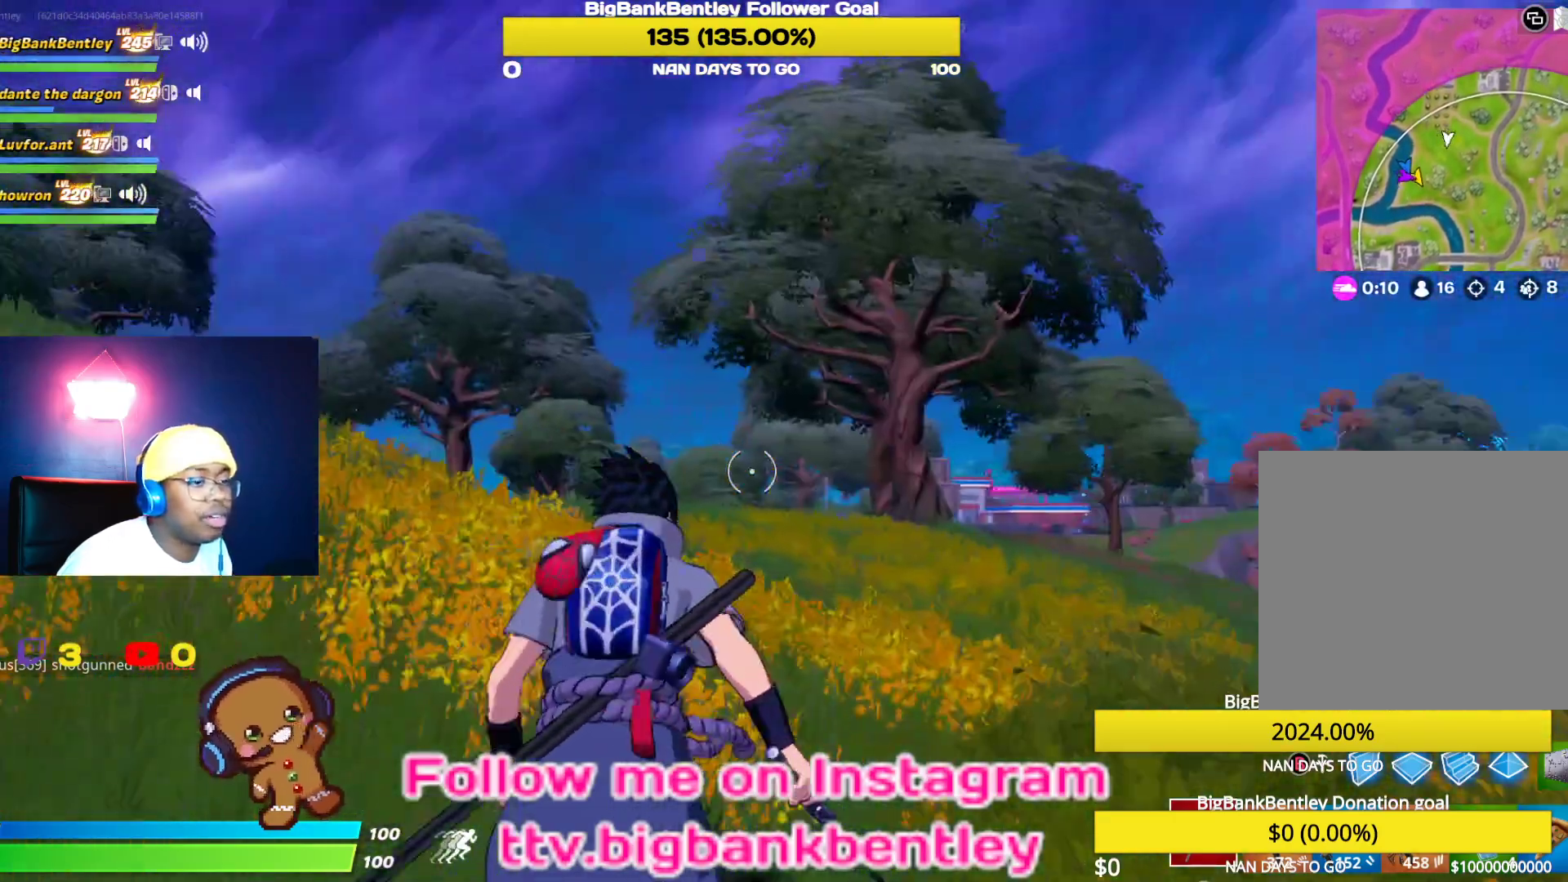
{"buttons": [], "left_stick": "up-left", "right_stick": "center", "events": [[50, "right_stick", "center"]]}
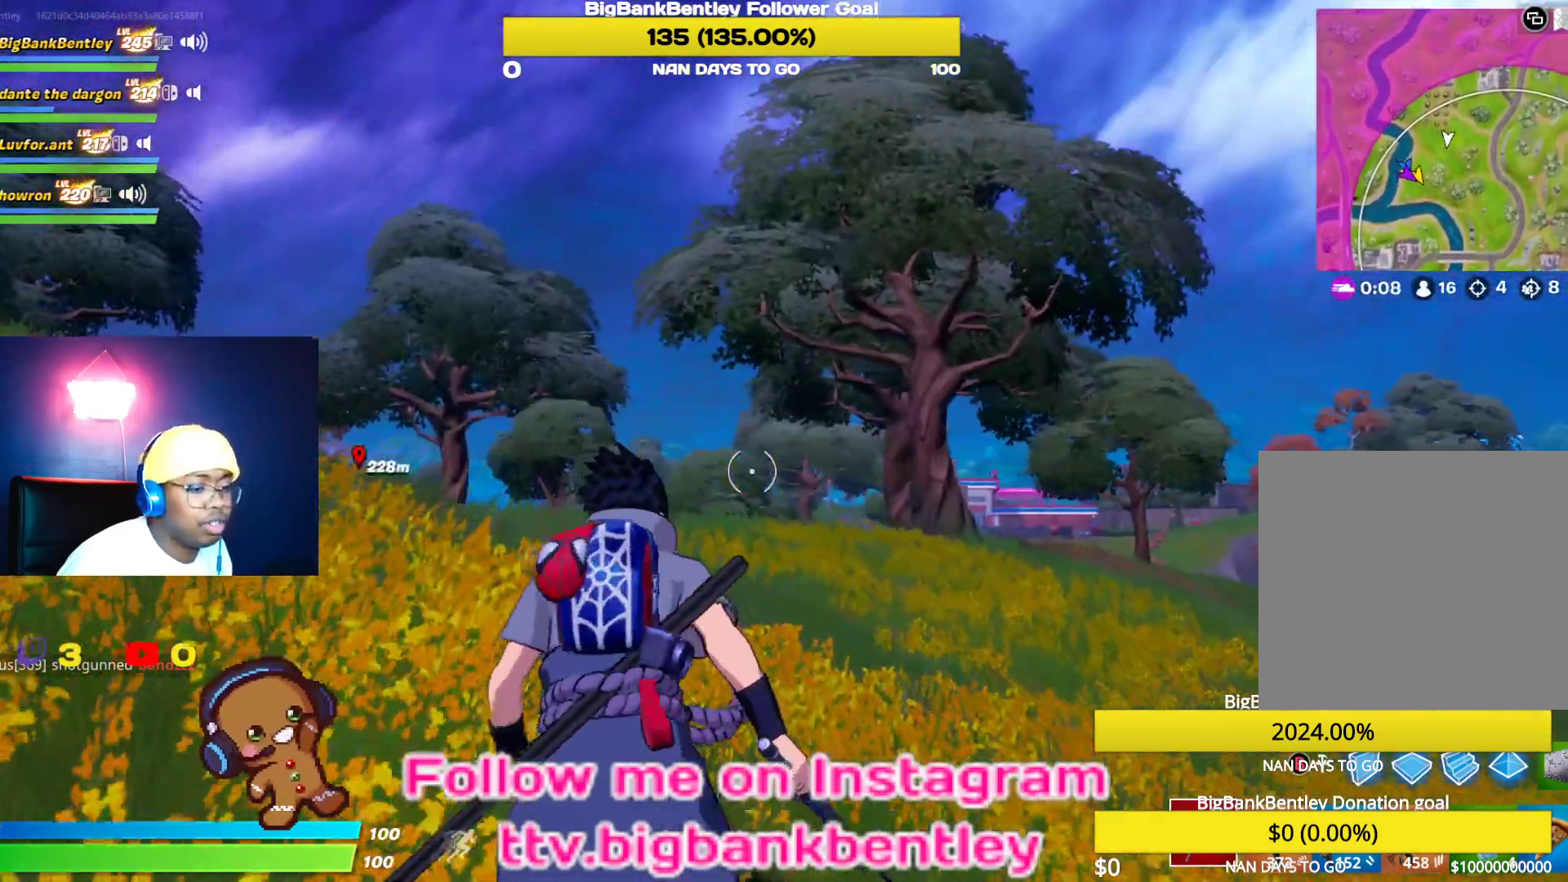
{"buttons": [], "left_stick": "up-left", "right_stick": "left", "events": [[283, "right_stick", "down-left"], [483, "right_stick", "left"]]}
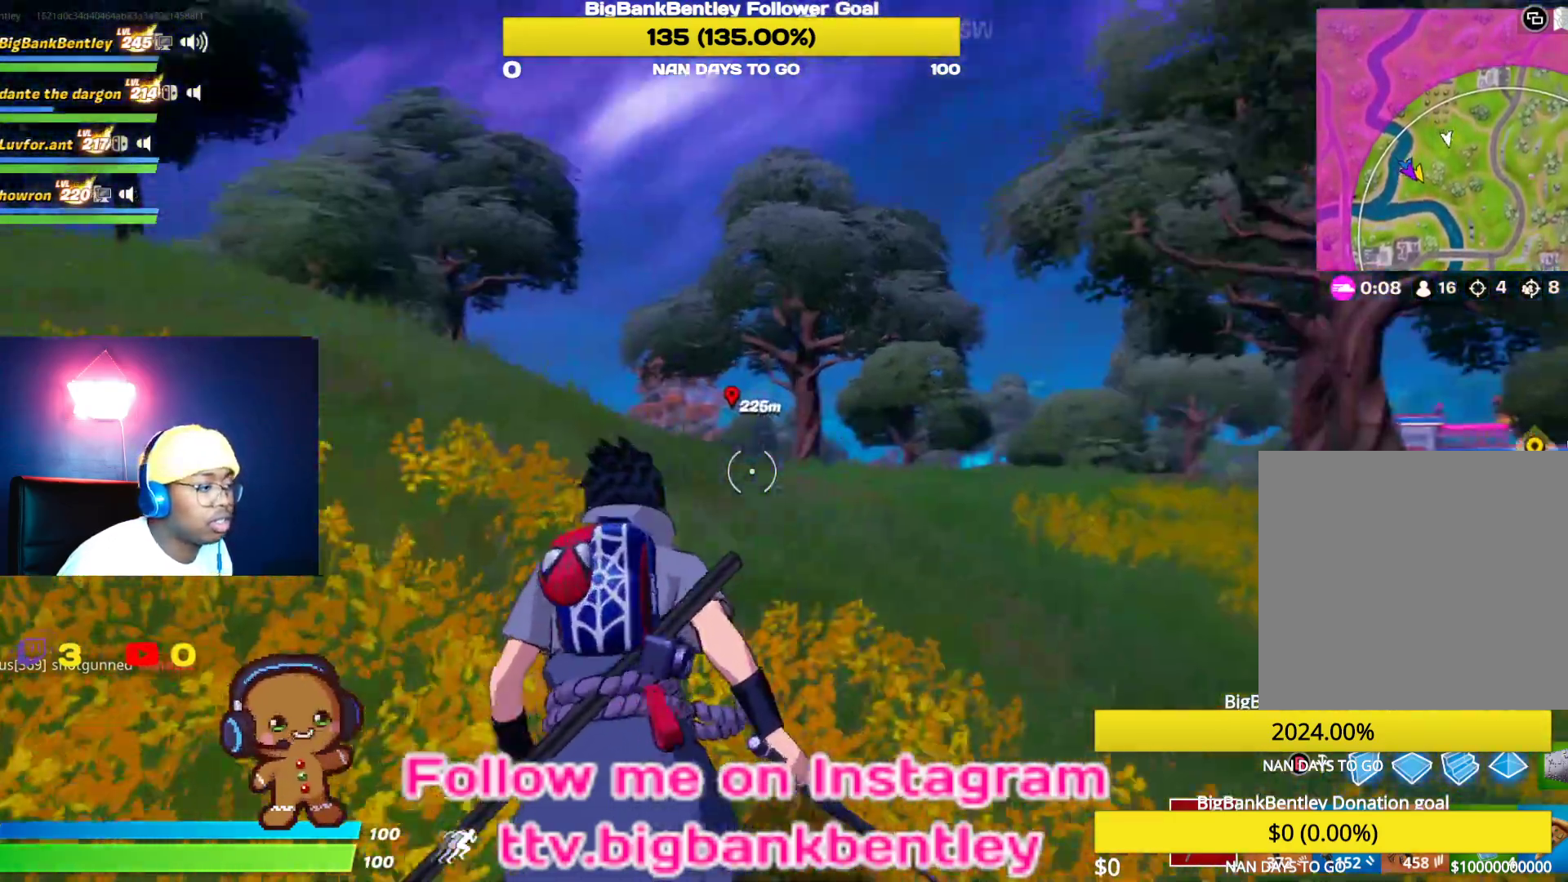
{"buttons": [], "left_stick": "up-left", "right_stick": "center", "events": [[117, "right_stick", "center"]]}
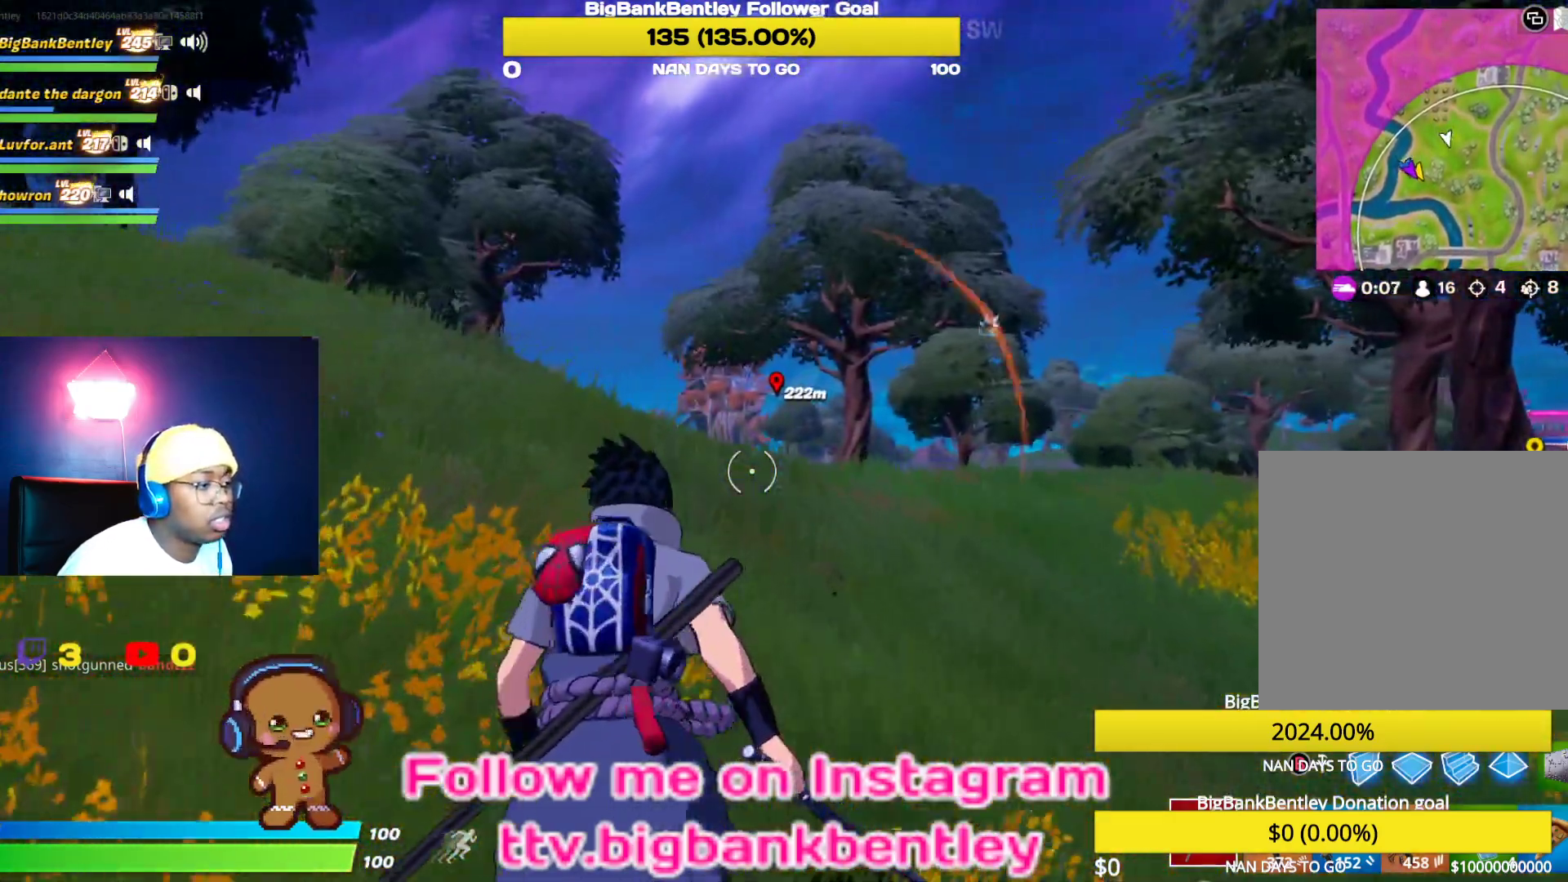
{"buttons": [], "left_stick": "up", "right_stick": "center", "events": [[217, "right_stick", "left"], [417, "right_stick", "center"], [450, "left_stick", "up"]]}
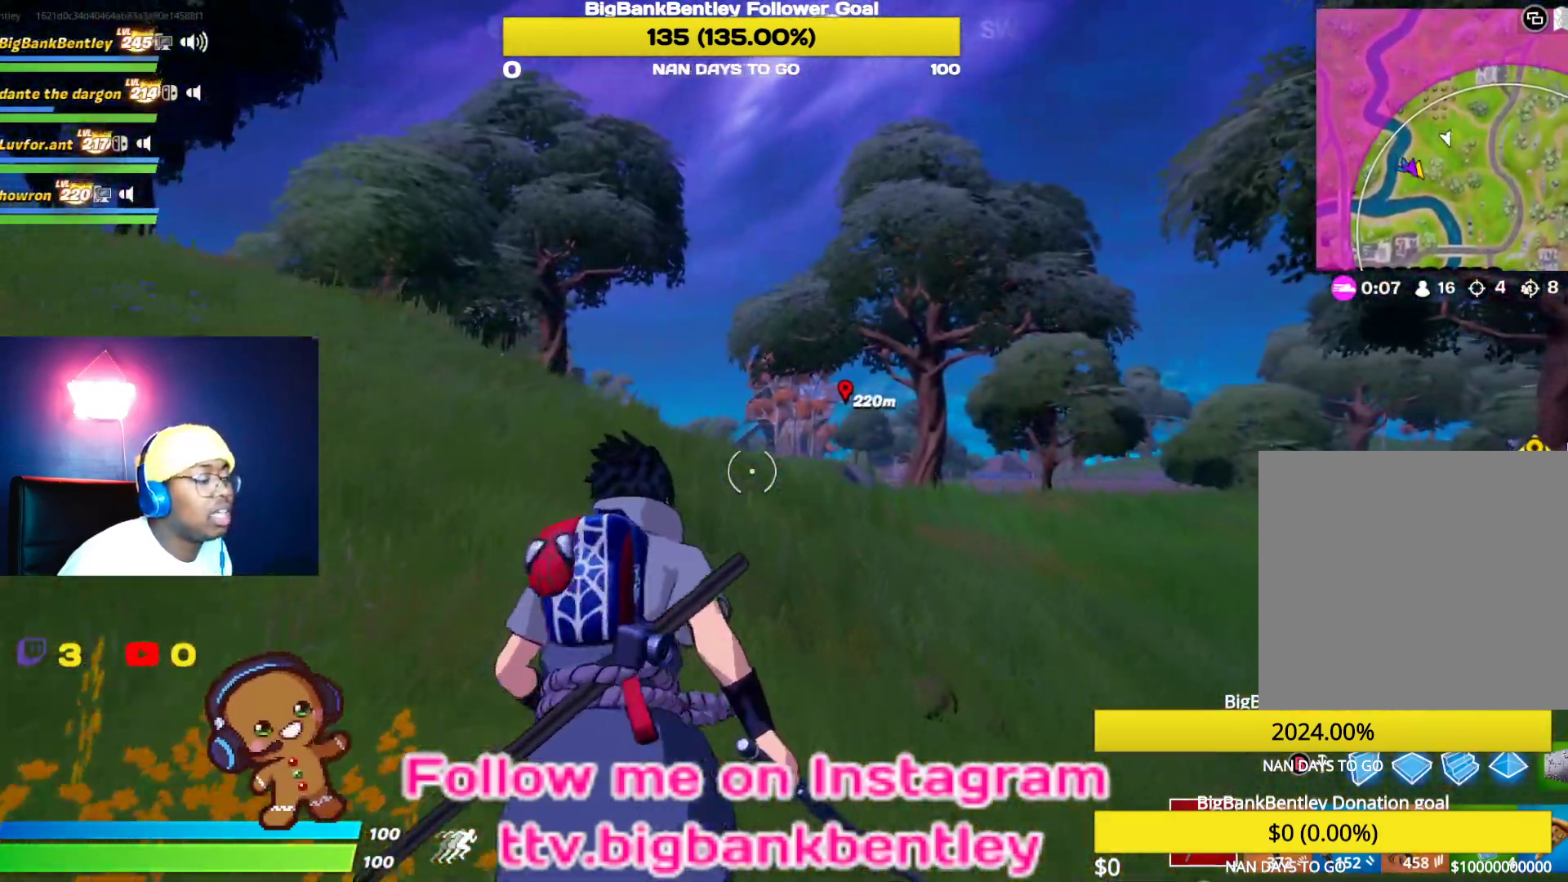
{"buttons": [], "left_stick": "up-right", "right_stick": "center", "events": [[67, "right_stick", "left"], [283, "left_stick", "up-right"], [400, "right_stick", "center"]]}
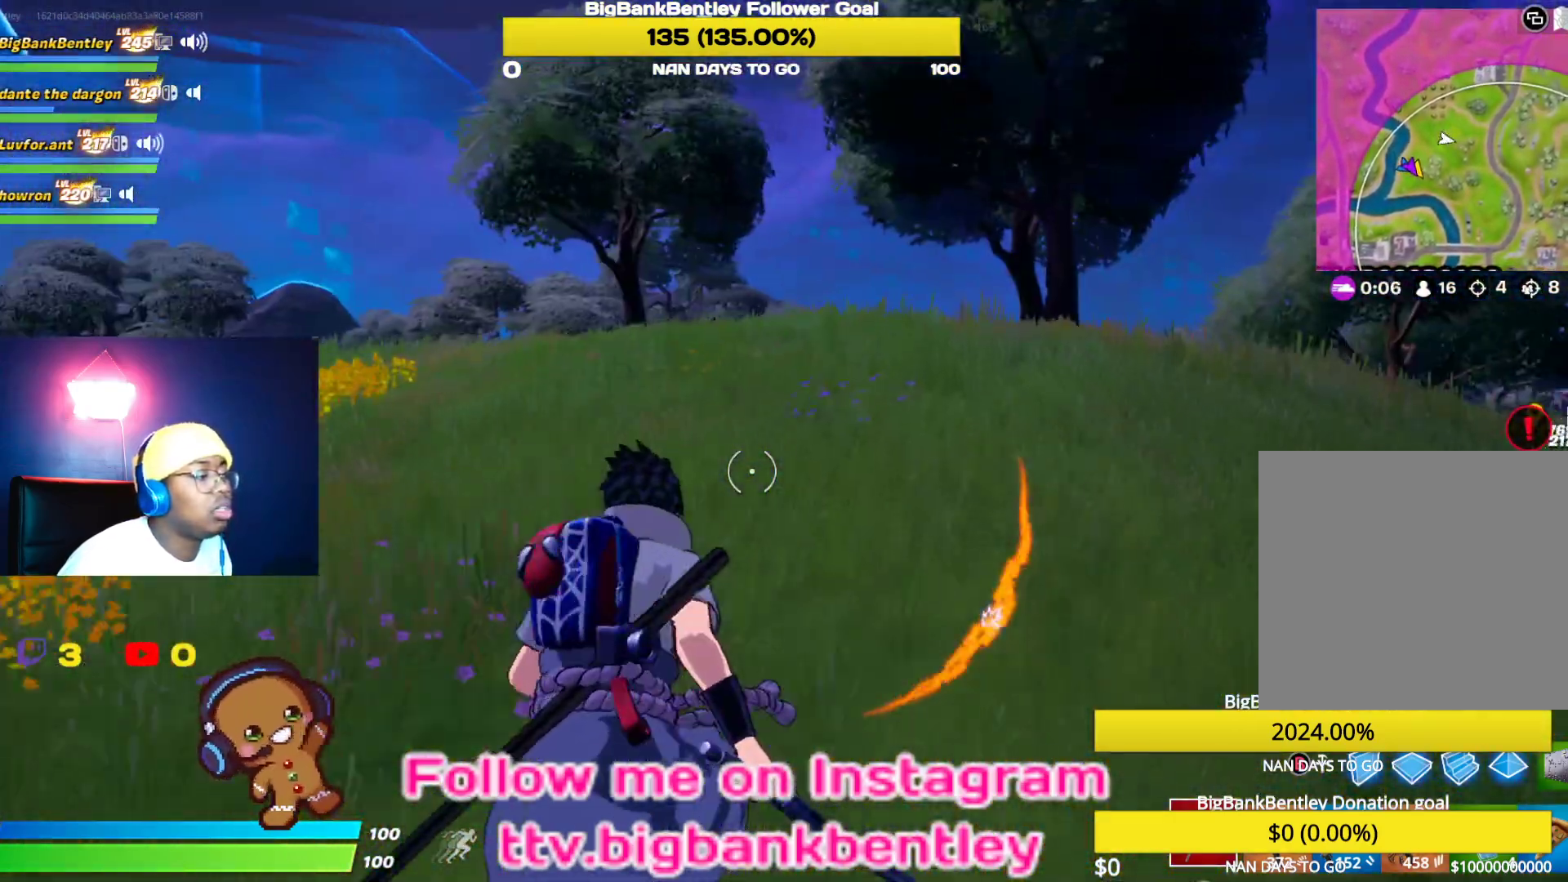
{"buttons": [], "left_stick": "up-right", "right_stick": "center", "events": [[233, "right_stick", "down-right"], [367, "right_stick", "down-left"], [500, "right_stick", "center"]]}
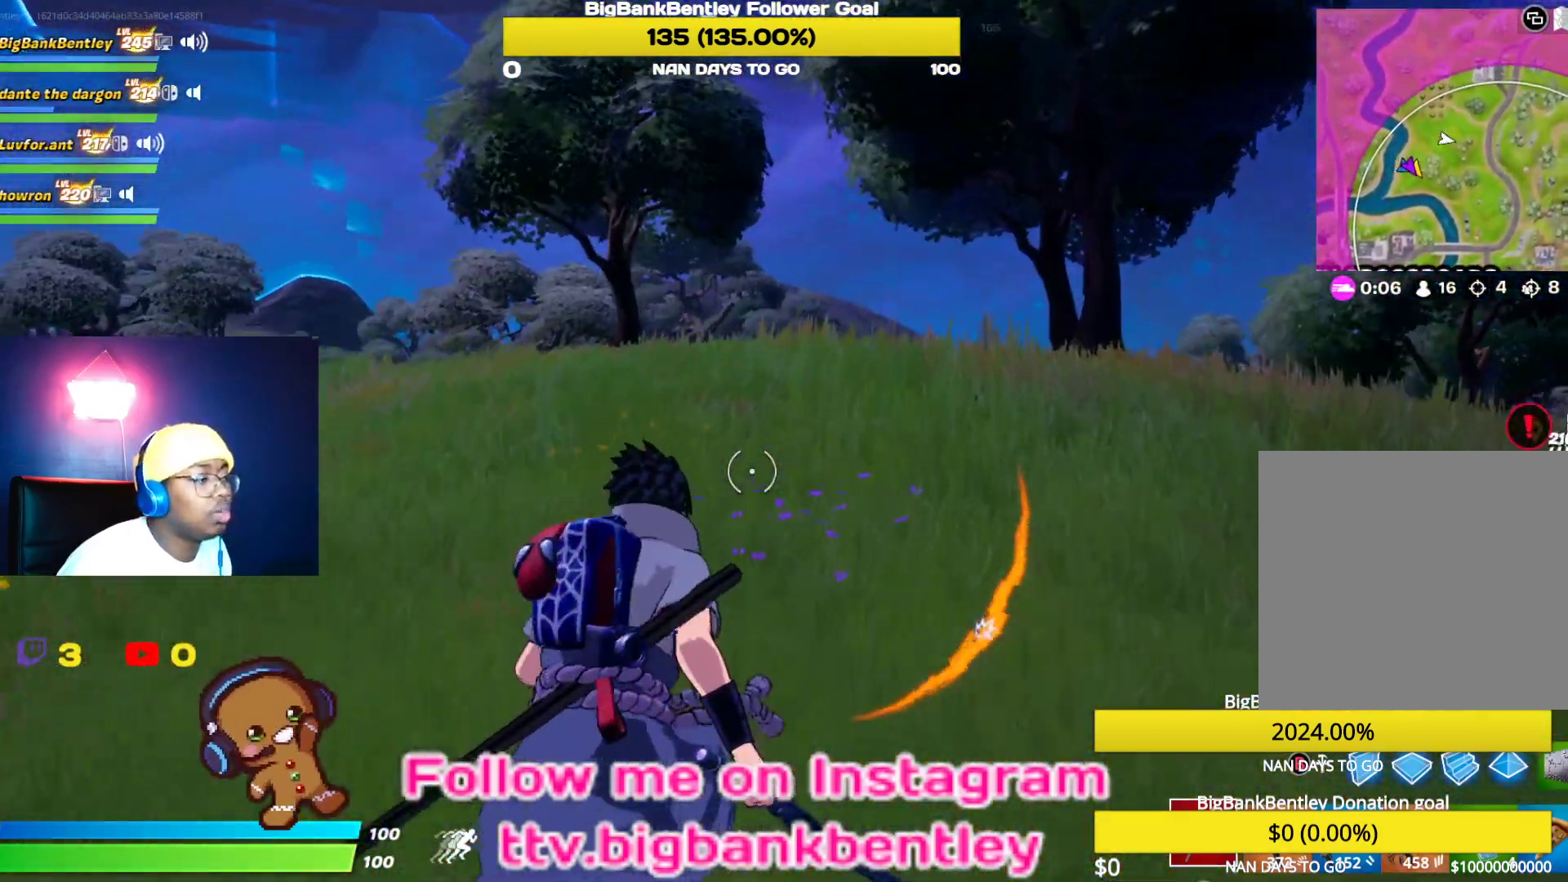
{"buttons": [], "left_stick": "up-right", "right_stick": "center", "events": [[117, "A", "down"], [200, "A", "up"]]}
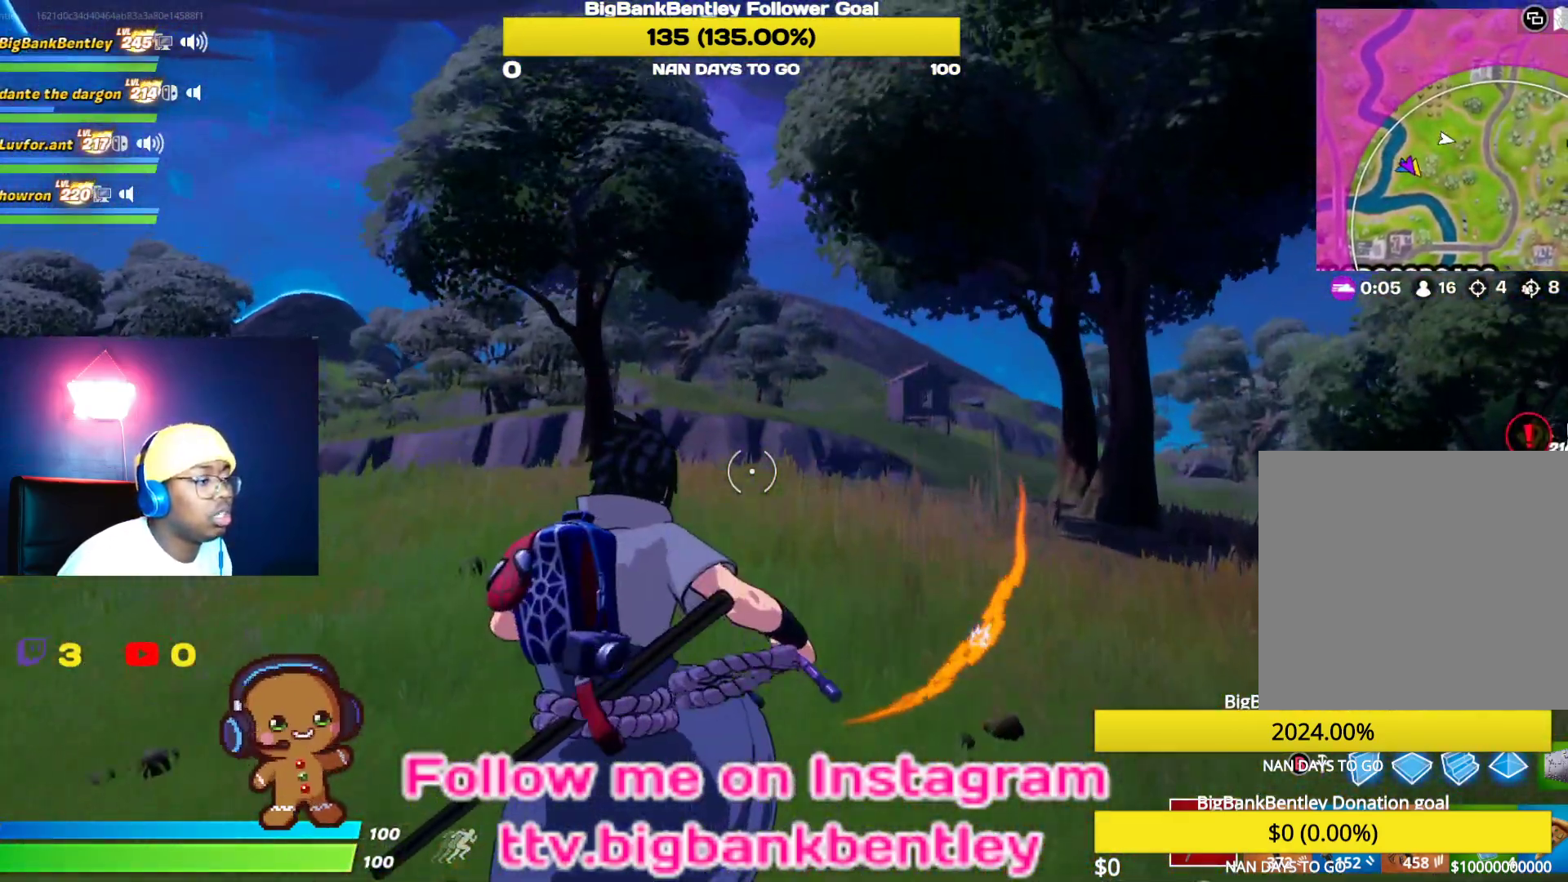
{"buttons": [], "left_stick": "up-right", "right_stick": "center", "events": [[33, "right_stick", "down"], [233, "right_stick", "center"]]}
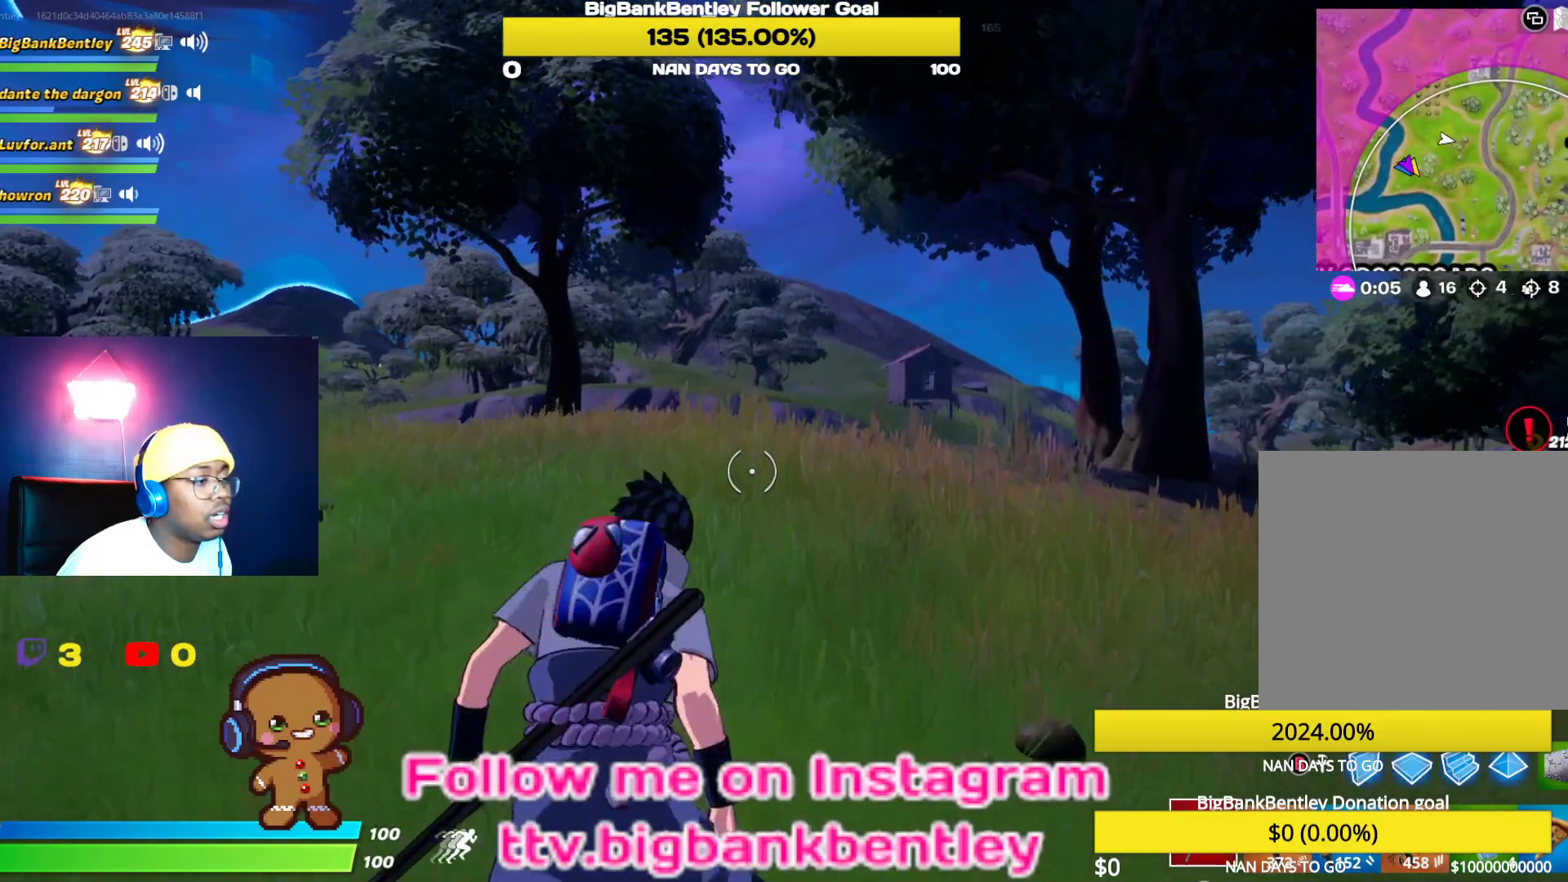
{"buttons": [], "left_stick": "center", "right_stick": "center", "events": [[67, "right_stick", "right"], [217, "right_stick", "center"], [283, "A", "down"], [333, "A", "up"], [383, "left_stick", "right"], [500, "left_stick", "center"]]}
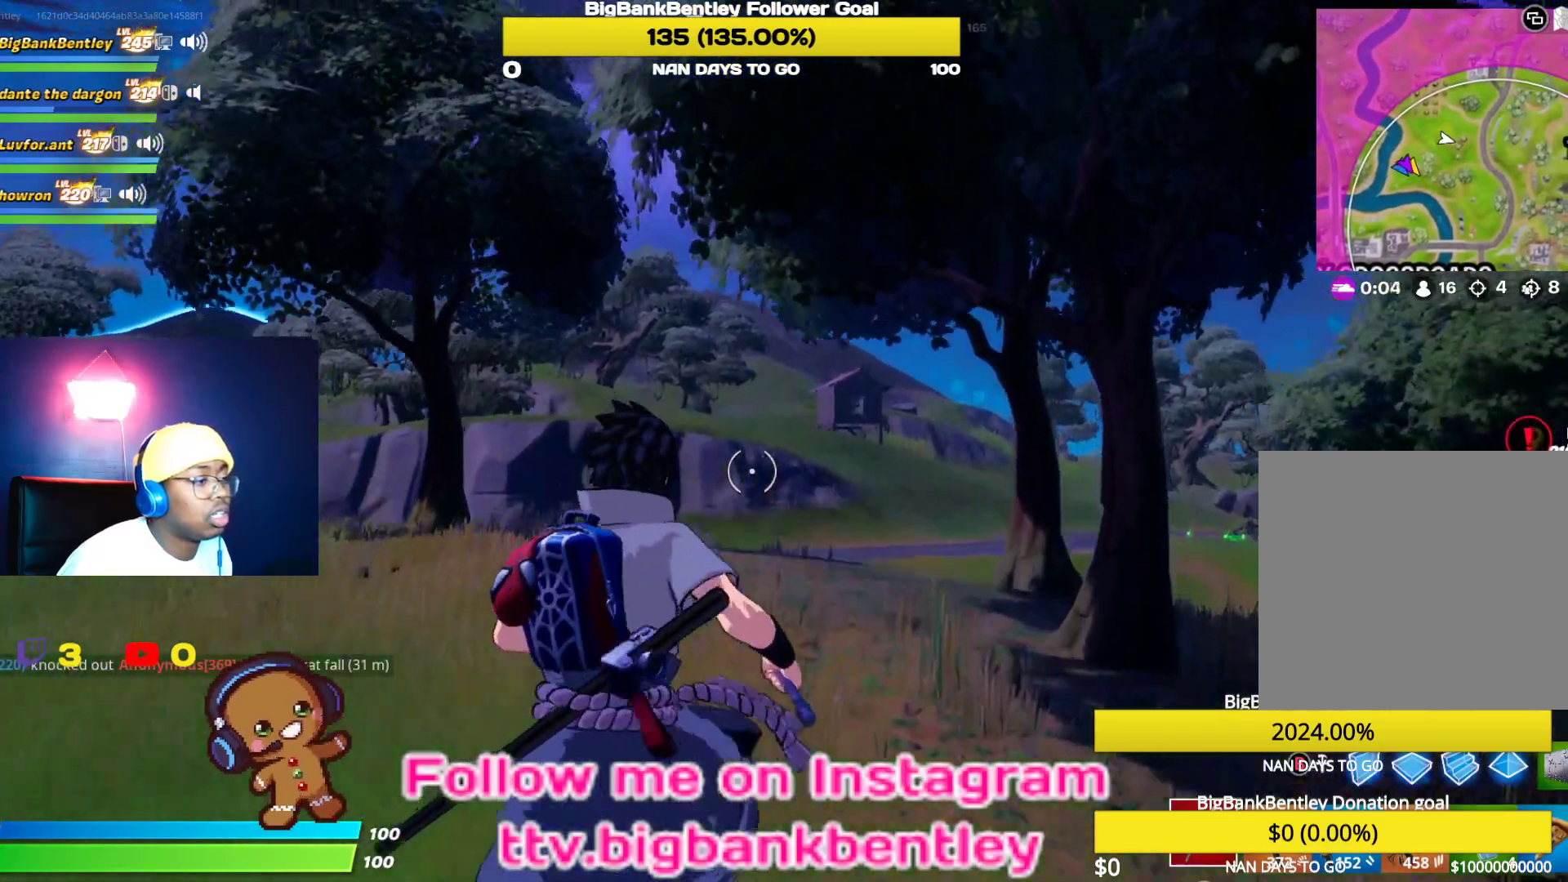
{"buttons": [], "left_stick": "center", "right_stick": "right", "events": [[17, "right_stick", "up-right"], [133, "DPAD_LEFT", "down"], [133, "right_stick", "center"], [217, "DPAD_LEFT", "up"], [250, "DPAD_LEFT", "down"], [333, "DPAD_LEFT", "up"], [400, "right_stick", "right"]]}
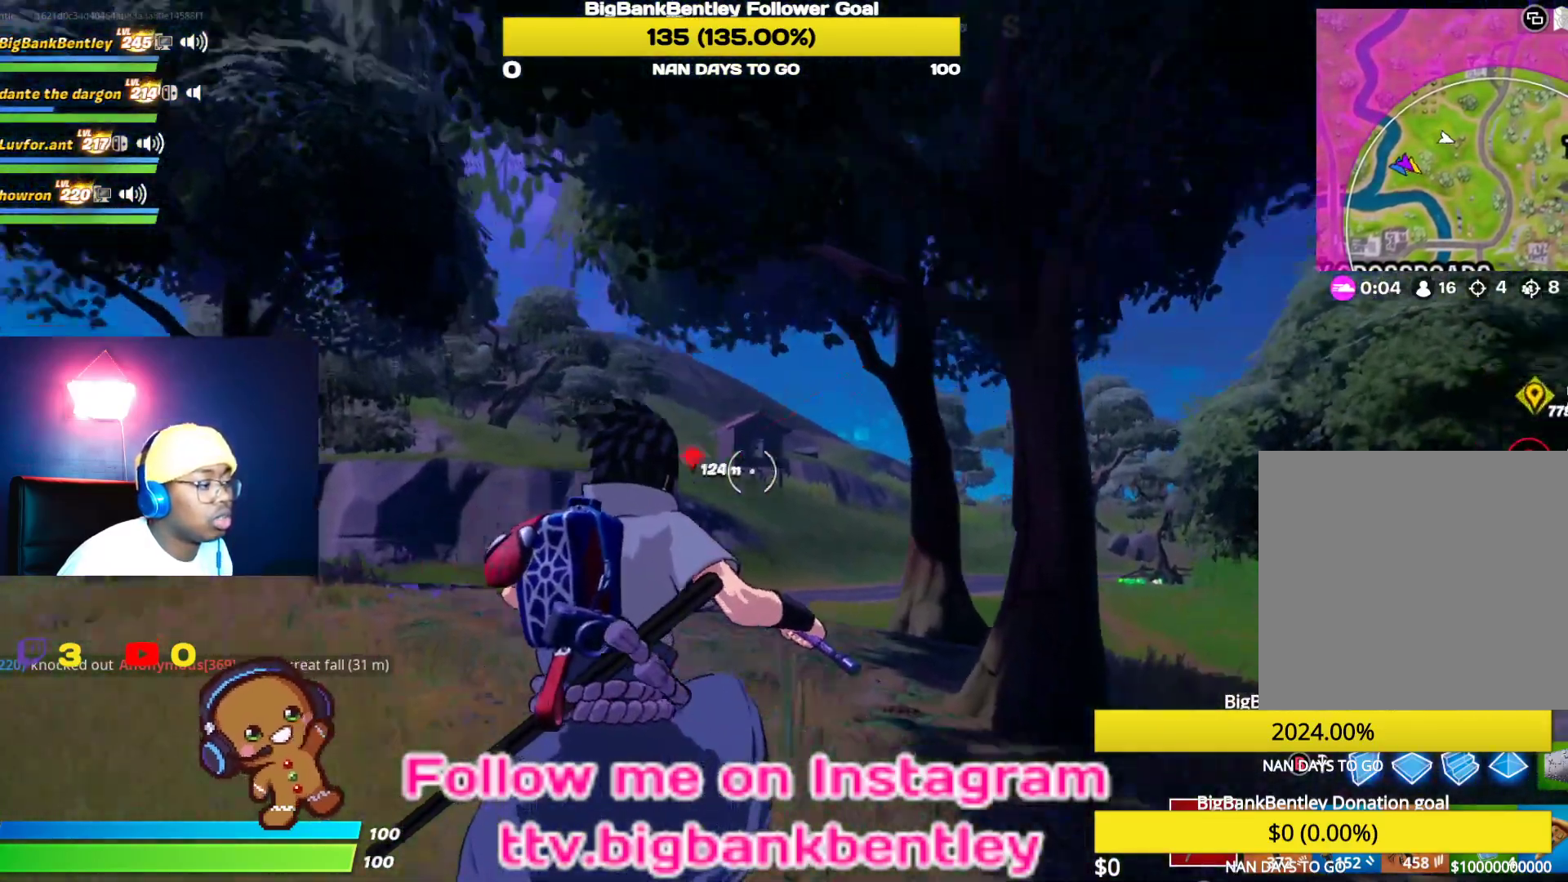
{"buttons": [], "left_stick": "up", "right_stick": "down", "events": [[33, "left_stick", "up"], [217, "right_stick", "down-right"], [350, "right_stick", "down"]]}
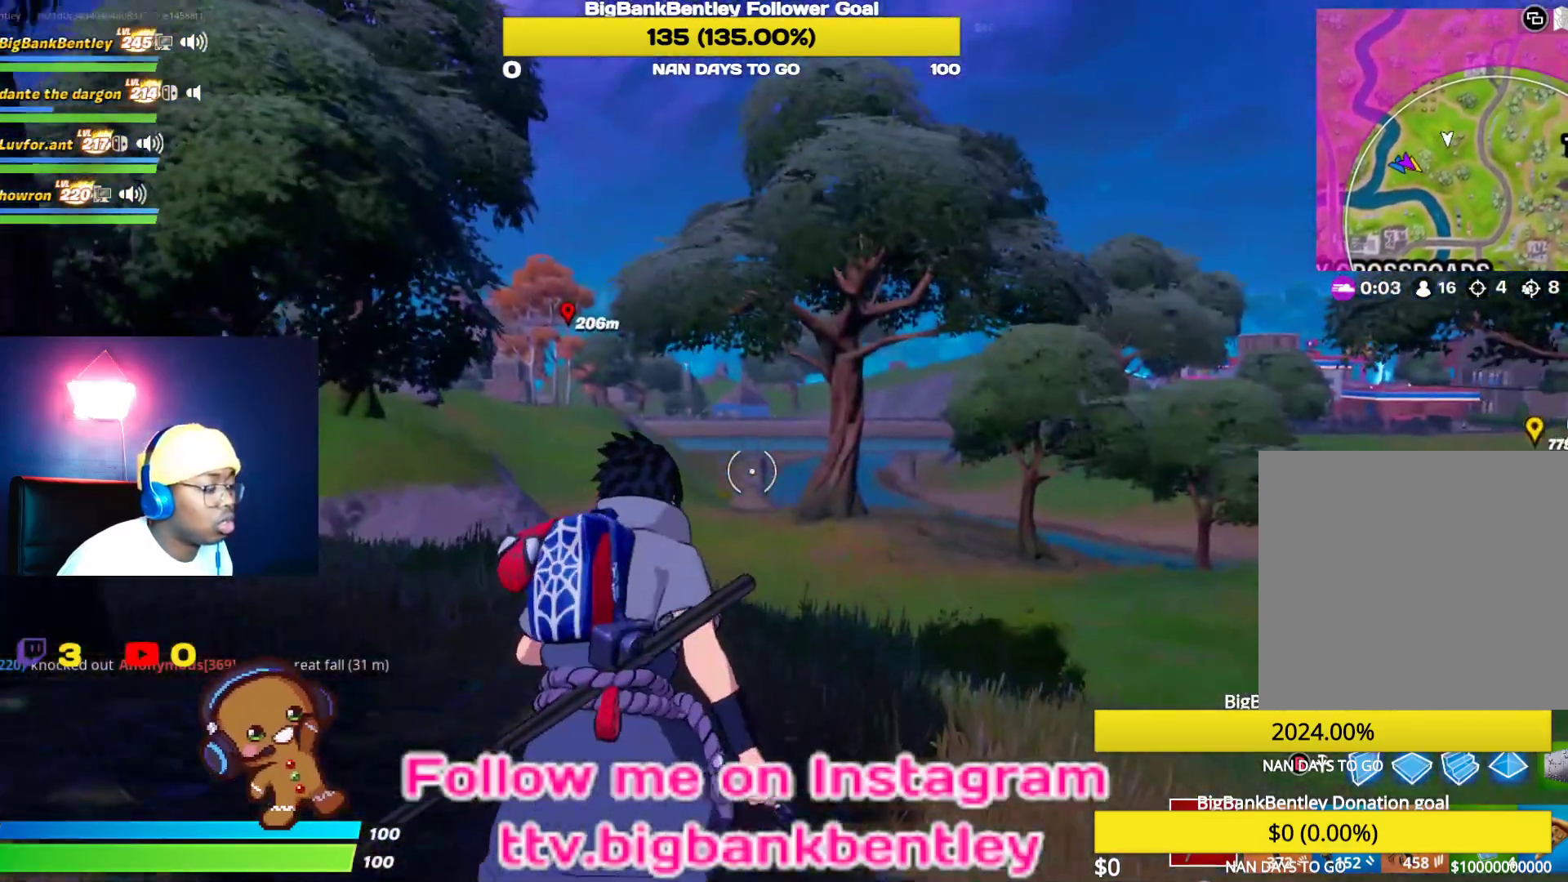
{"buttons": [], "left_stick": "up", "right_stick": "center", "events": [[300, "right_stick", "center"]]}
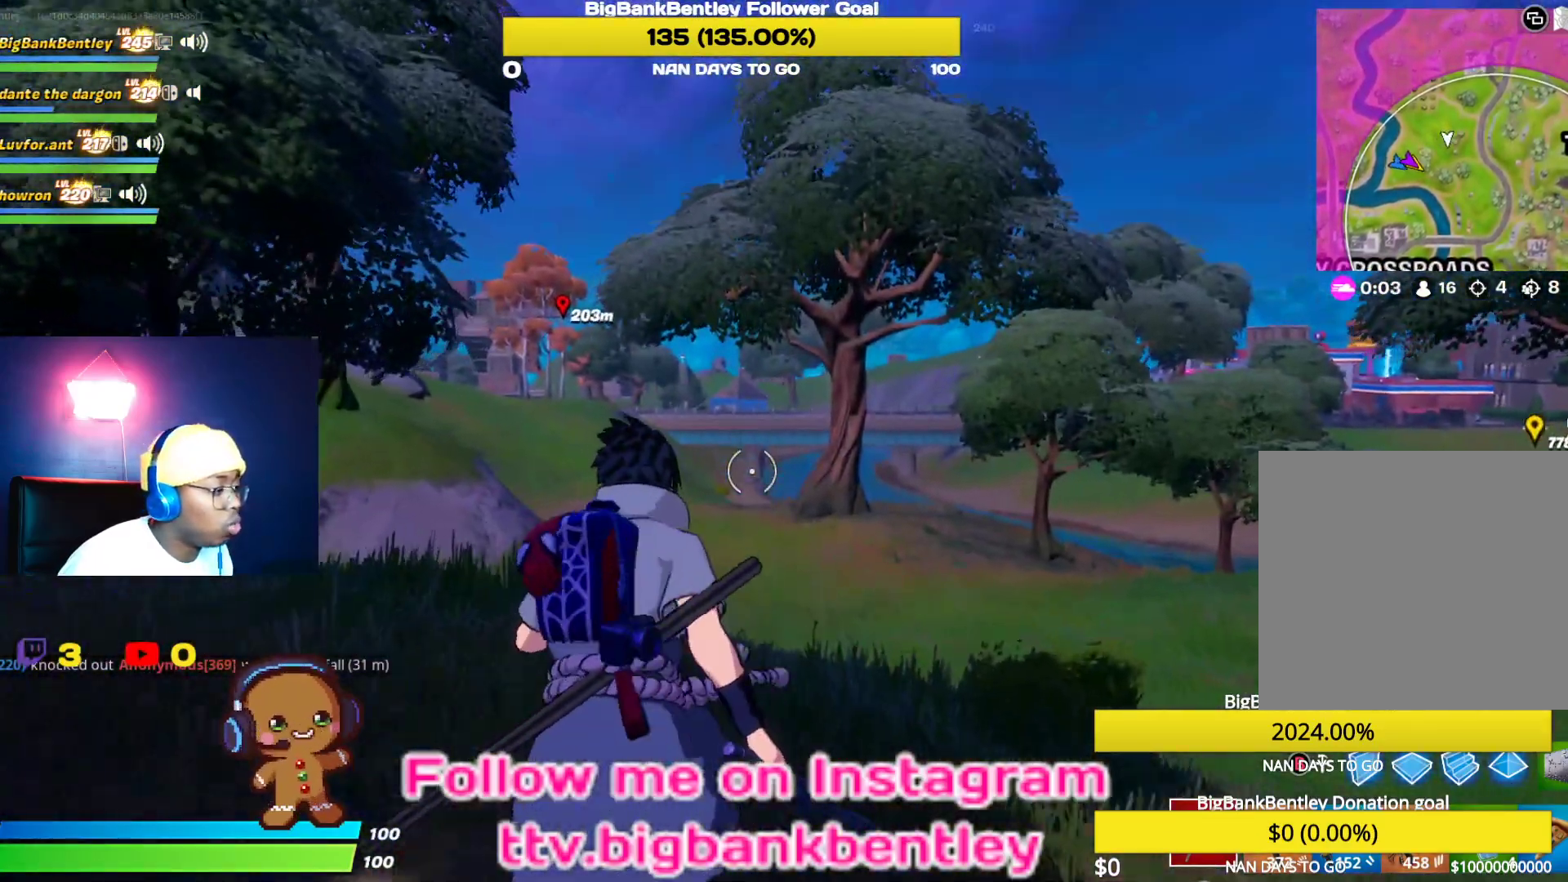
{"buttons": [], "left_stick": "up", "right_stick": "up-left", "events": [[83, "right_stick", "left"], [183, "right_stick", "up-left"]]}
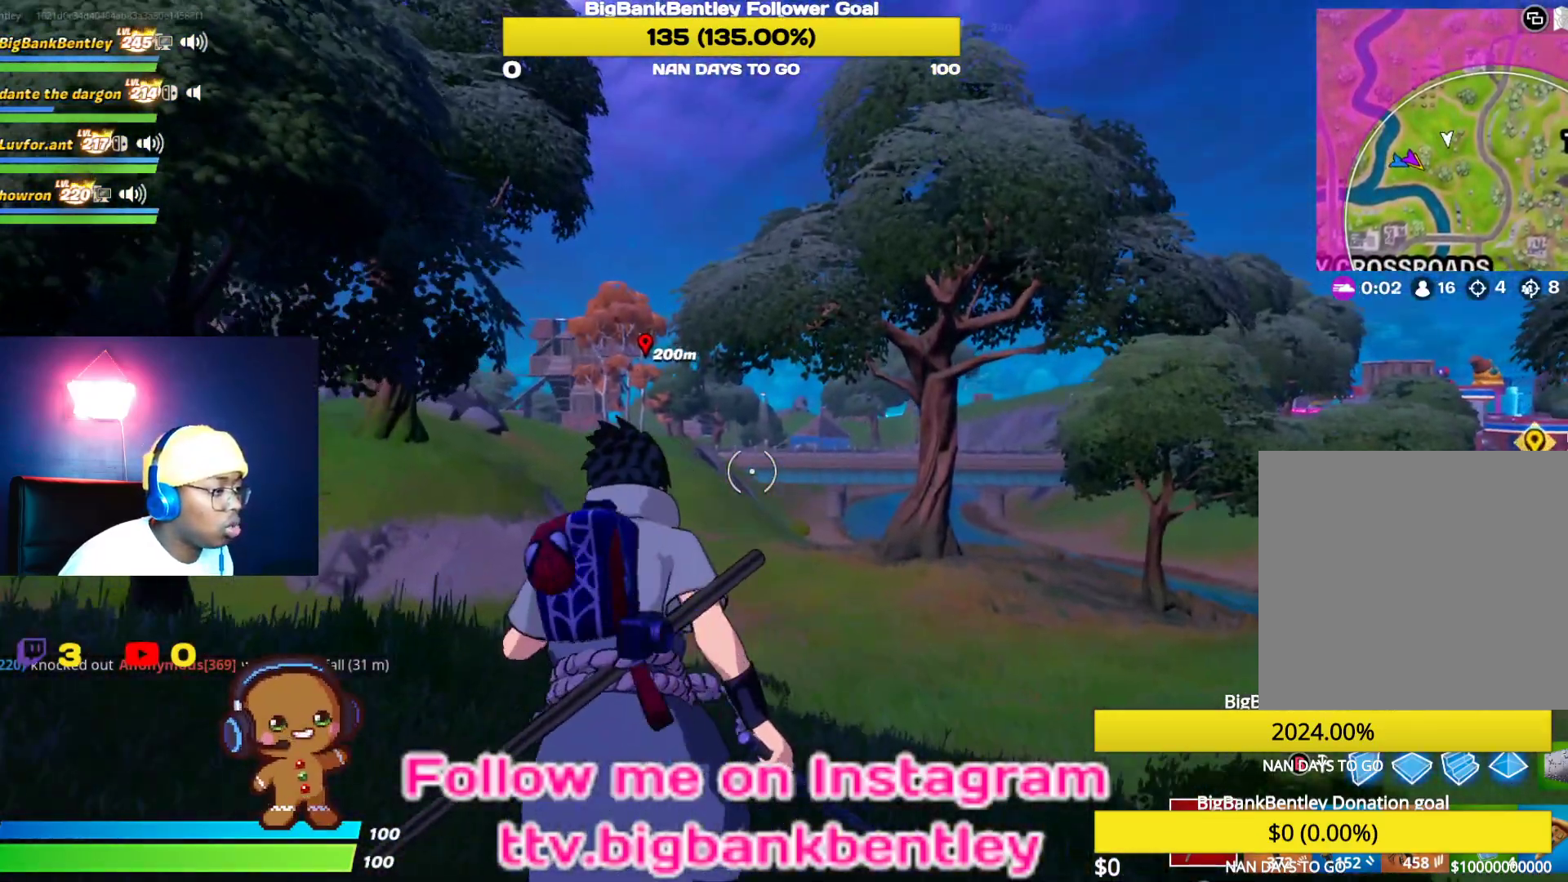
{"buttons": [], "left_stick": "up", "right_stick": "left", "events": [[33, "right_stick", "center"], [167, "right_stick", "up-left"], [317, "right_stick", "left"]]}
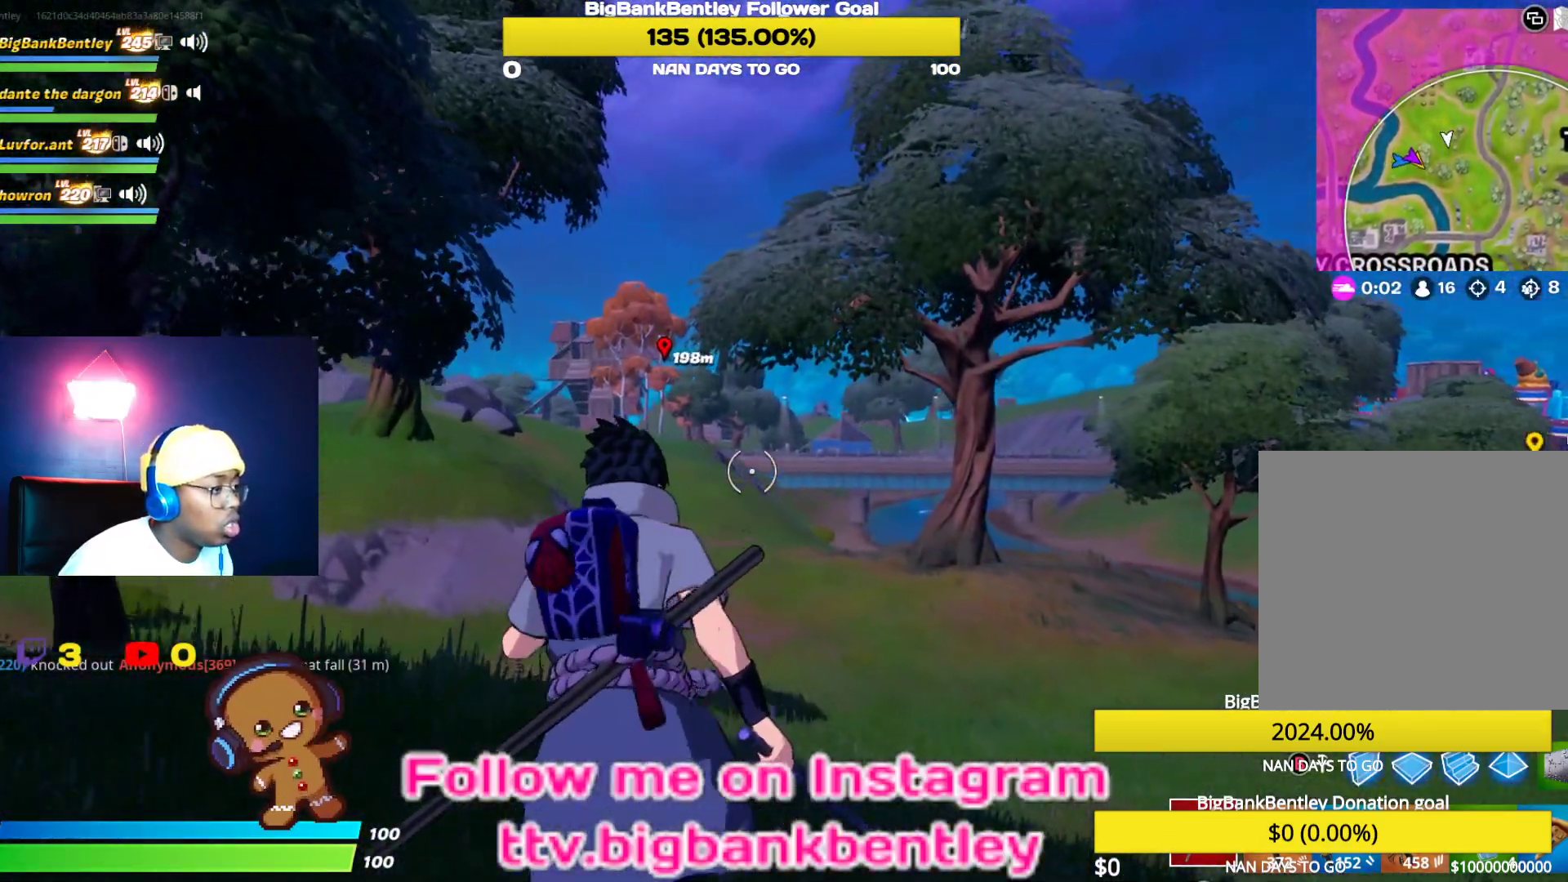
{"buttons": [], "left_stick": "up", "right_stick": "left", "events": []}
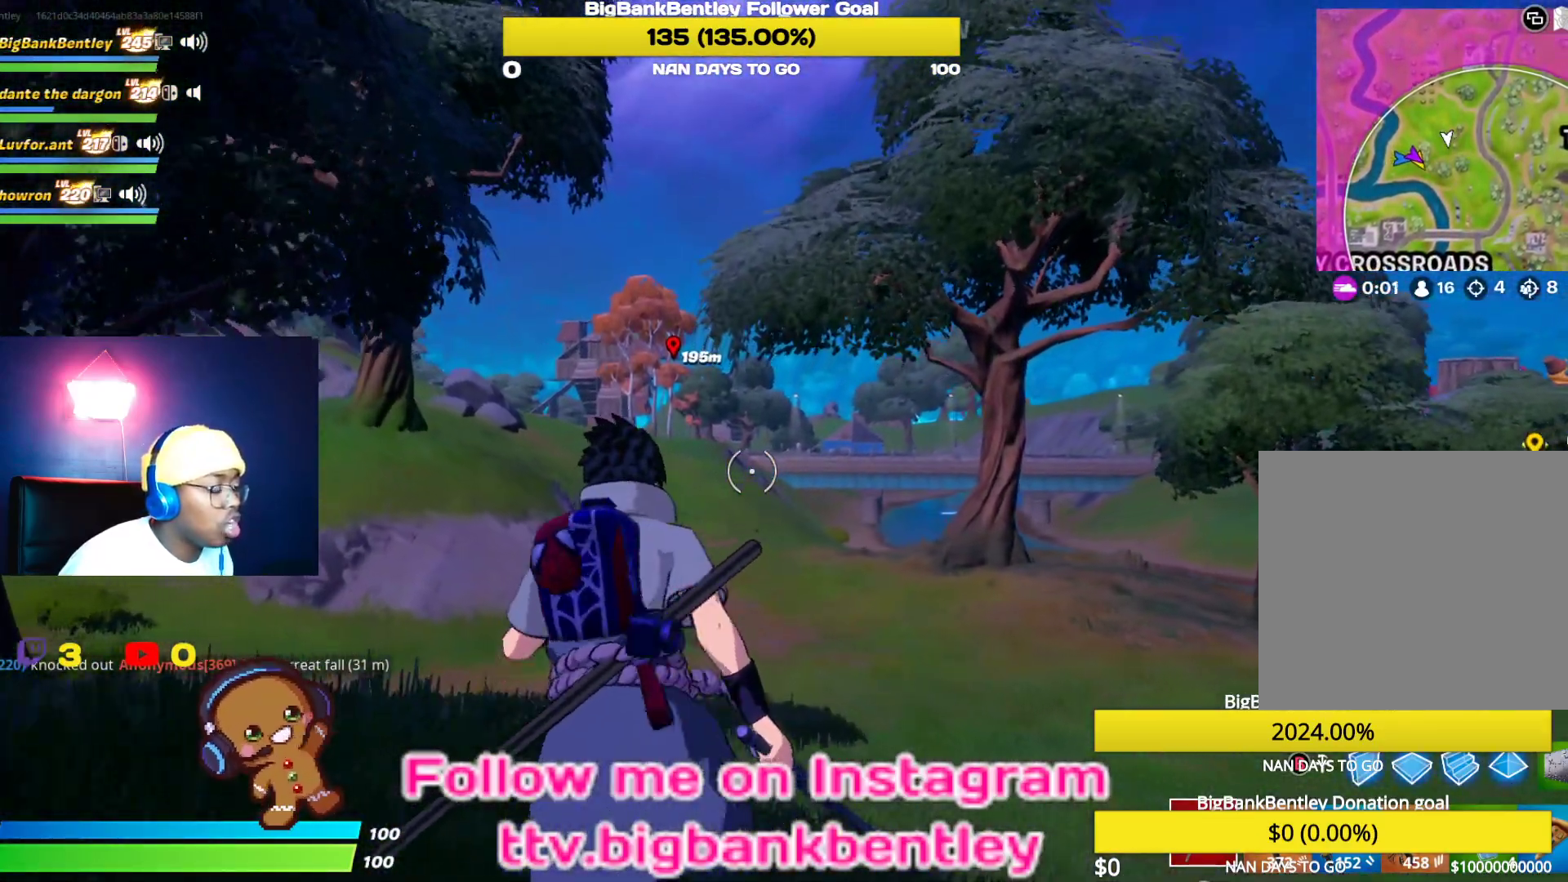
{"buttons": [], "left_stick": "up", "right_stick": "left", "events": []}
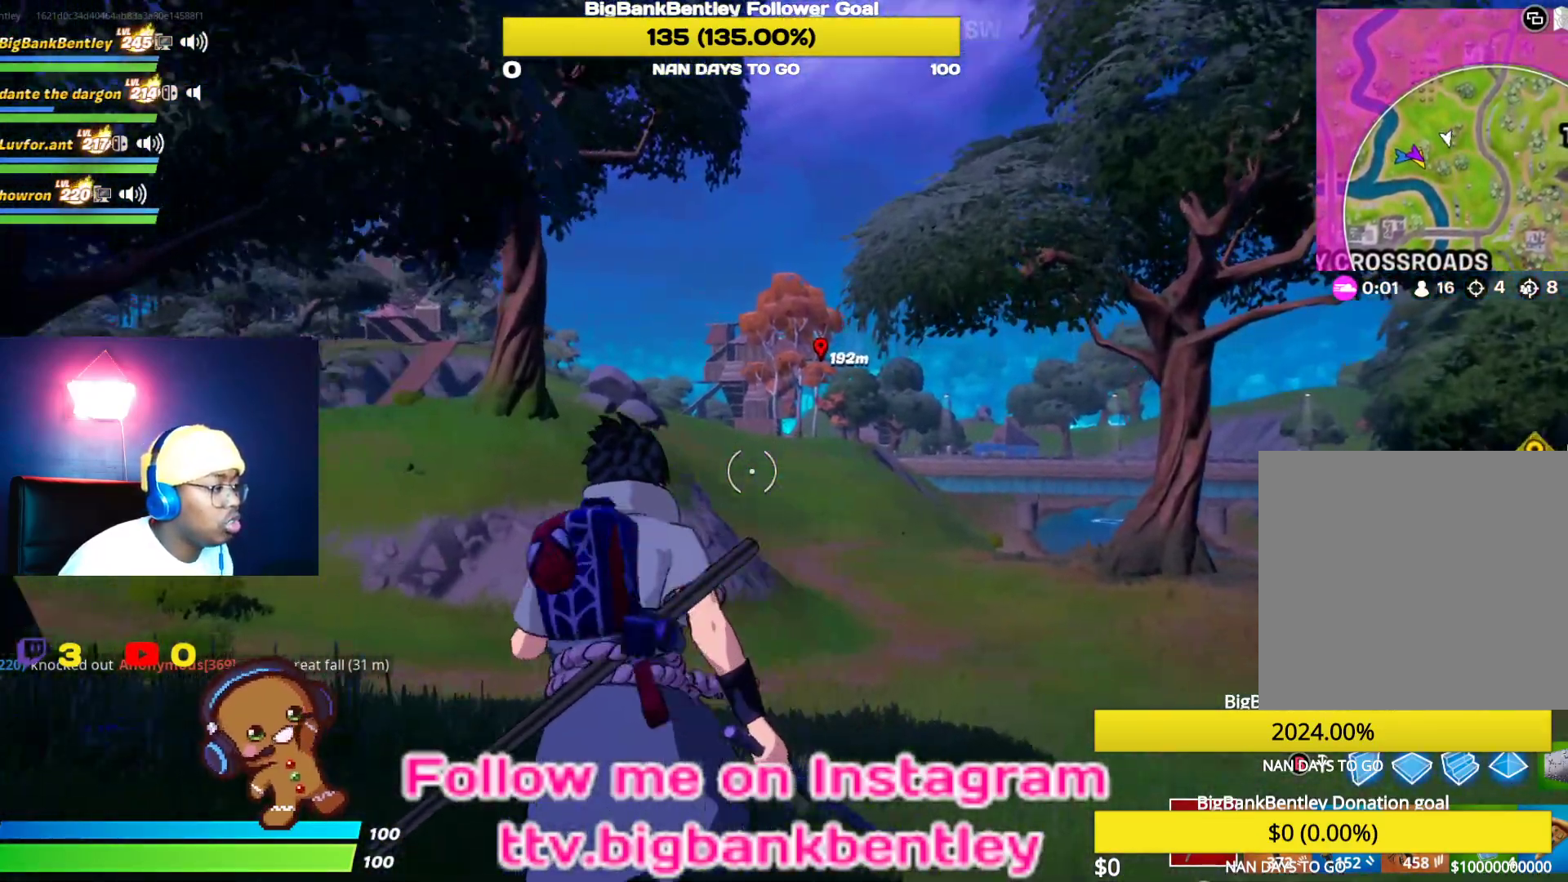
{"buttons": [], "left_stick": "up-right", "right_stick": "center", "events": [[17, "left_stick", "up-right"], [167, "right_stick", "center"]]}
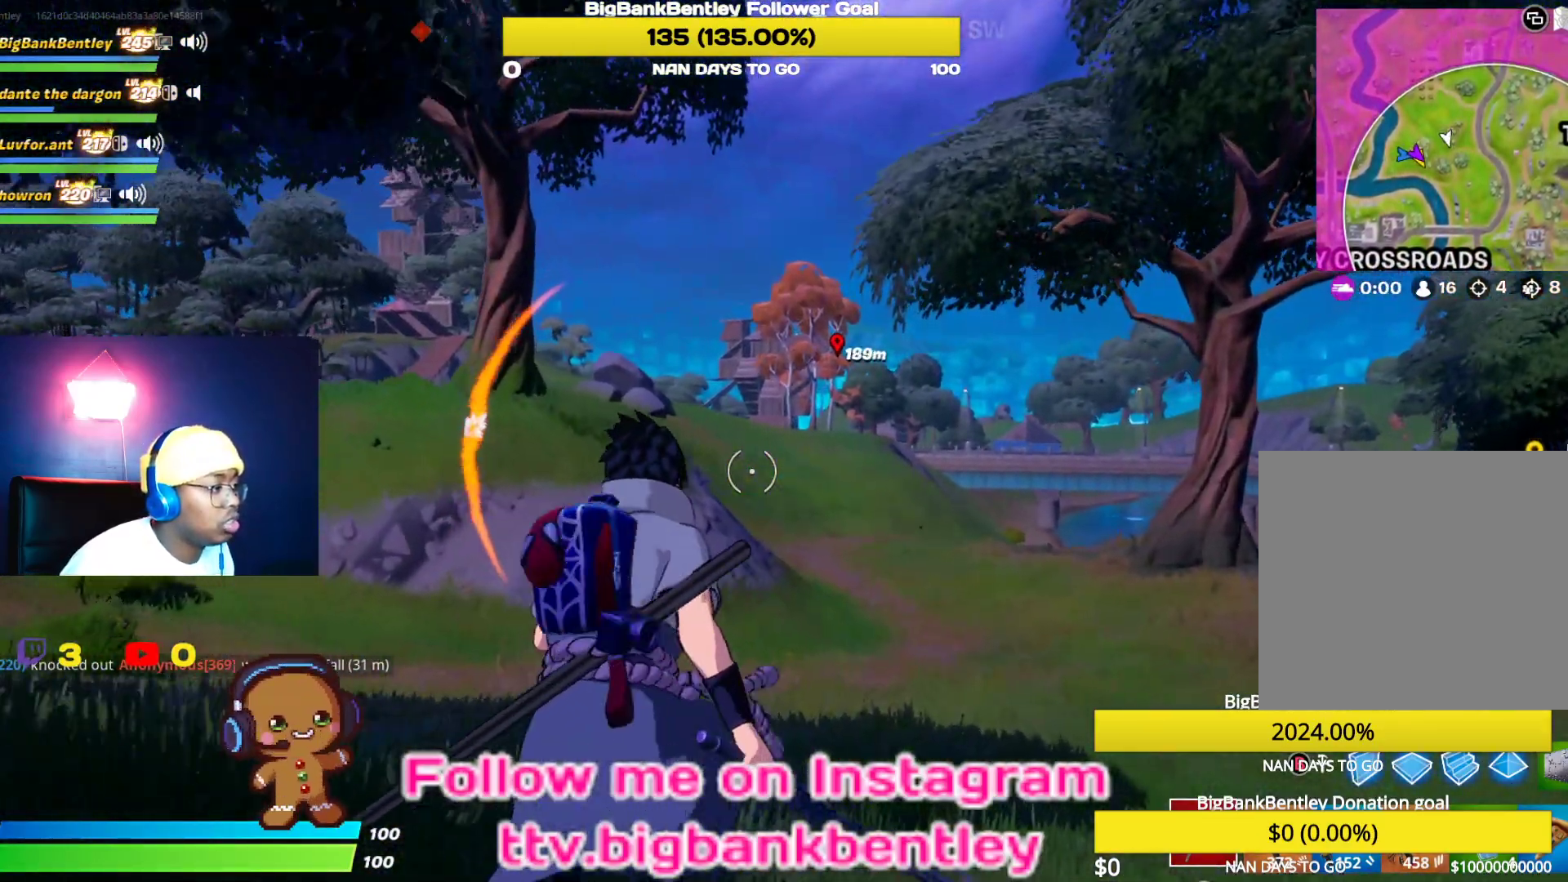
{"buttons": [], "left_stick": "up-right", "right_stick": "center", "events": [[133, "right_stick", "left"], [300, "right_stick", "up-left"], [450, "right_stick", "center"]]}
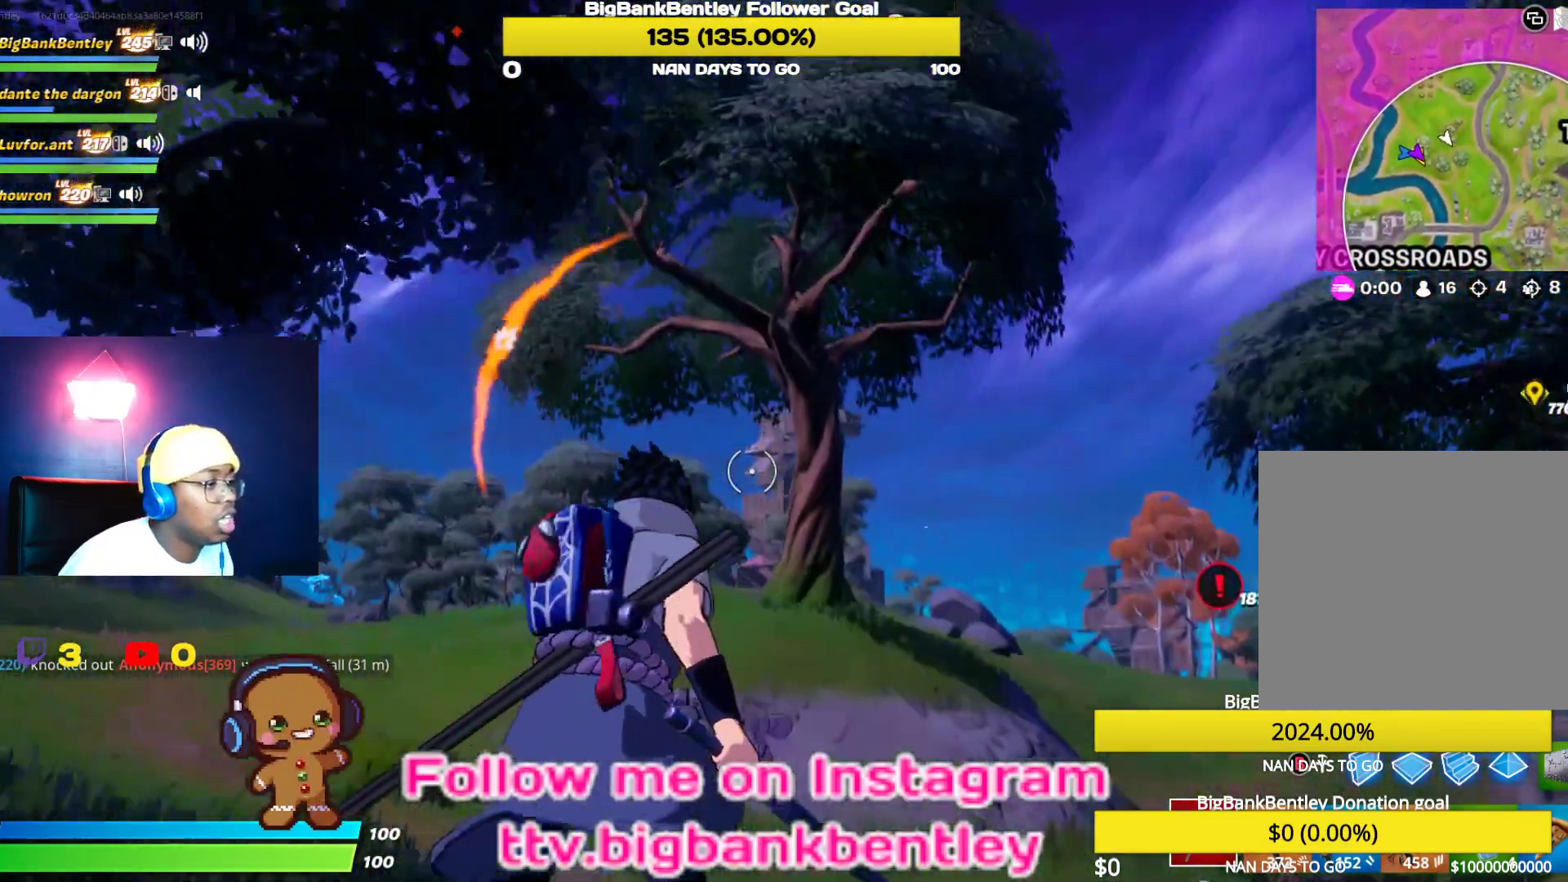
{"buttons": [], "left_stick": "up-right", "right_stick": "center", "events": [[217, "right_stick", "down-right"], [333, "right_stick", "center"]]}